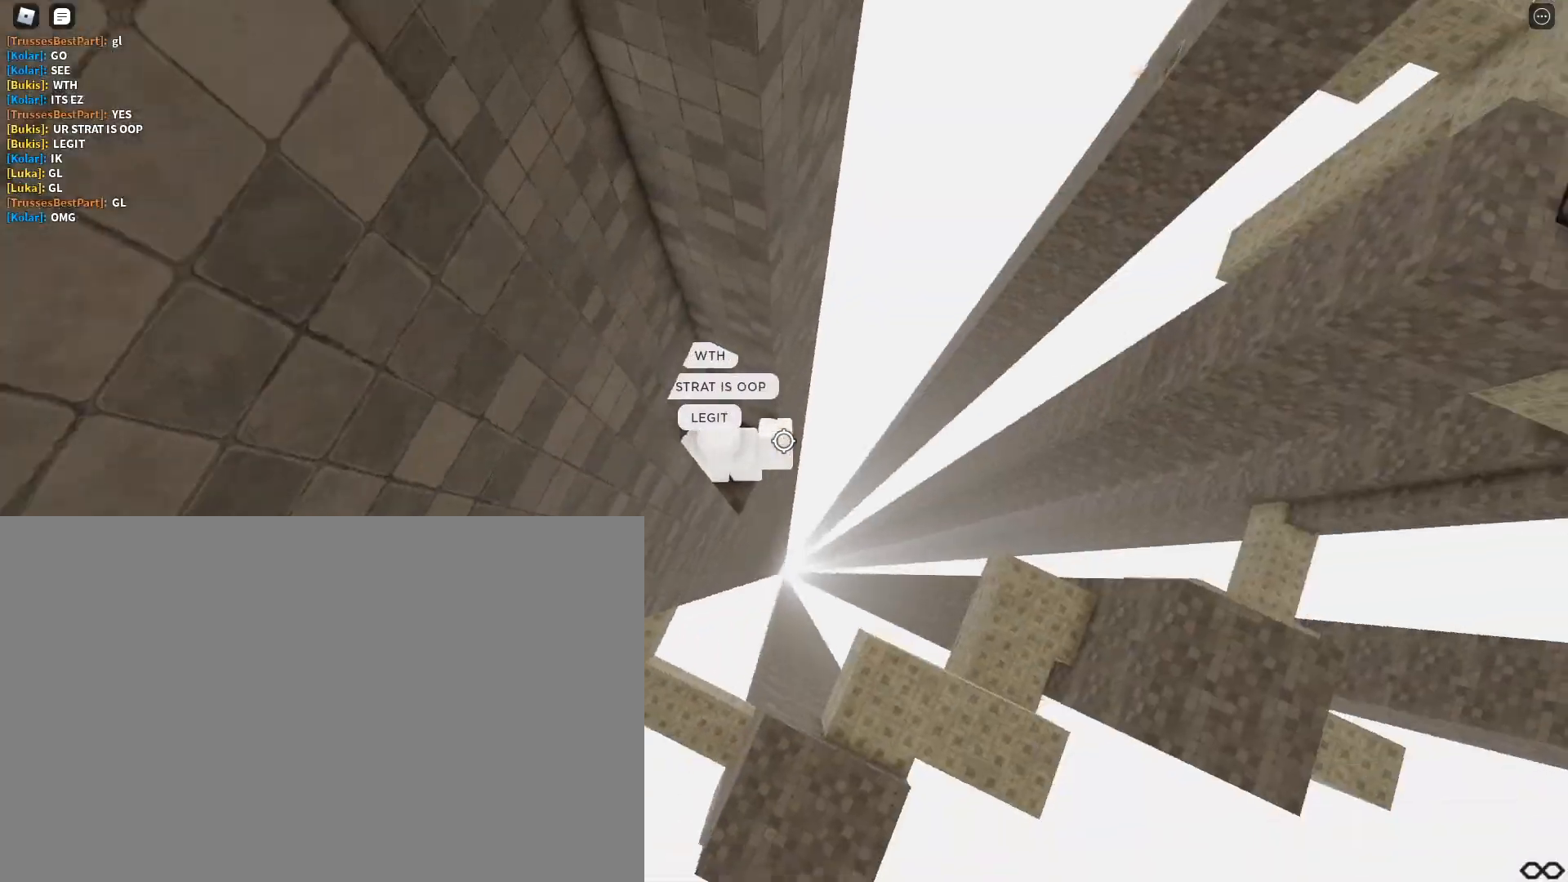
Gameplay with keyboard; each line is a JSON object with the keys held at the frame after it. "events" lists presses ("down") and releases ("up") of "a", "ctrl", "d", "e", "f", "q", "r", "s", "shift", "space", "tab" and "w" between this image and that frame as [ms after this image, input, new state], when the widget could be followed in between. No other keys are recorded. Mouse input is not recorded.
{"keys": ["w"], "events": [[100, "w", "down"], [250, "w", "up"], [283, "w", "down"], [350, "w", "up"], [450, "w", "down"]]}
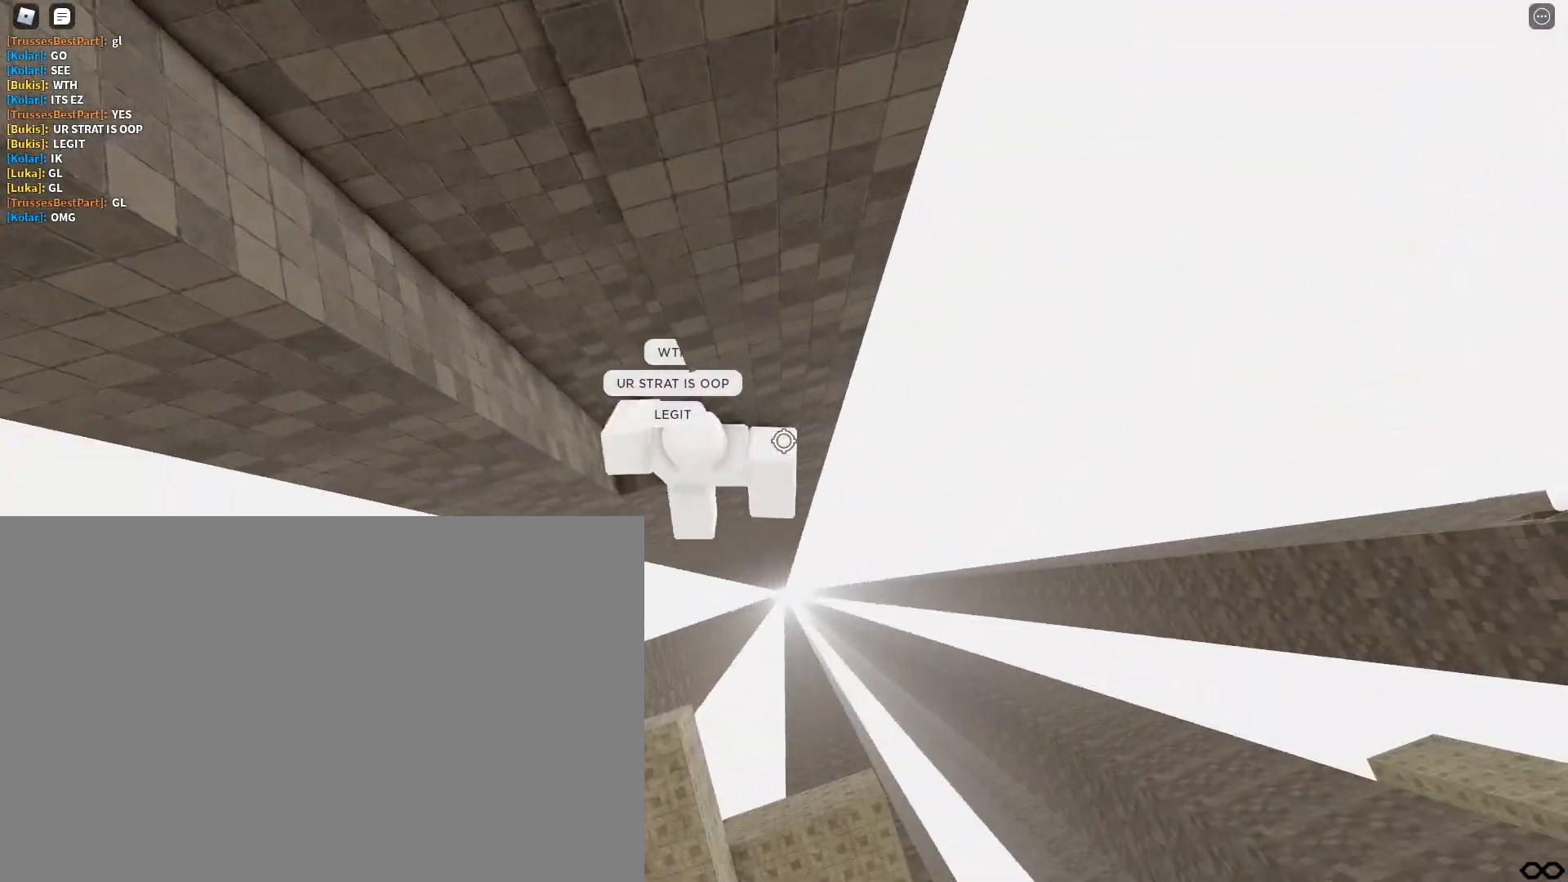
{"keys": ["d", "space", "w"], "events": [[17, "w", "up"], [467, "d", "down"], [467, "w", "down"], [500, "space", "down"]]}
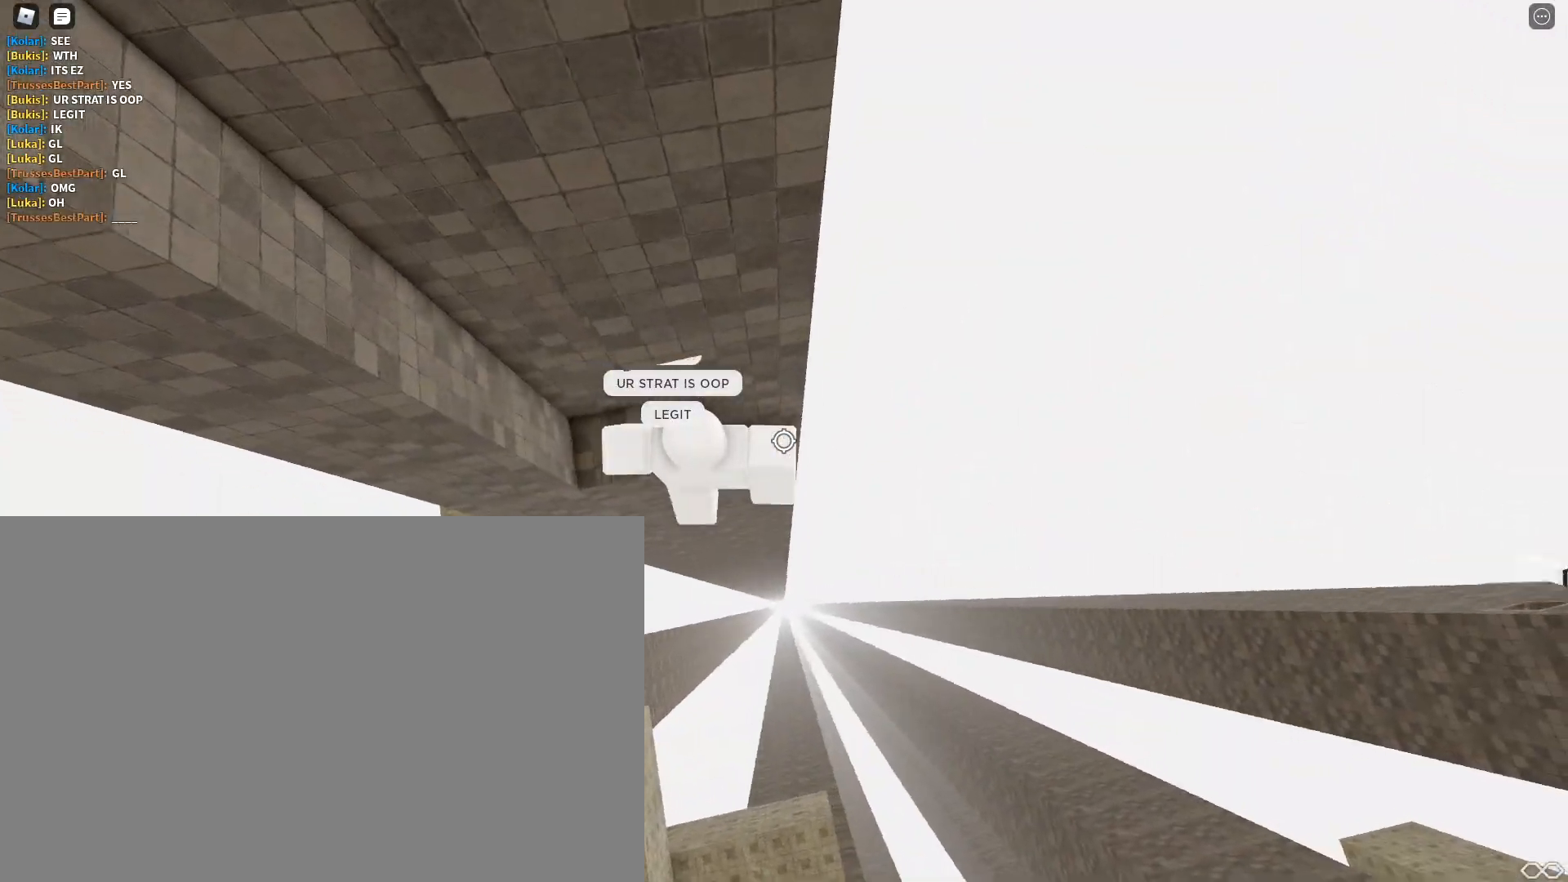
{"keys": [], "events": [[33, "w", "up"], [100, "space", "up"], [133, "w", "down"], [183, "d", "up"], [467, "w", "up"]]}
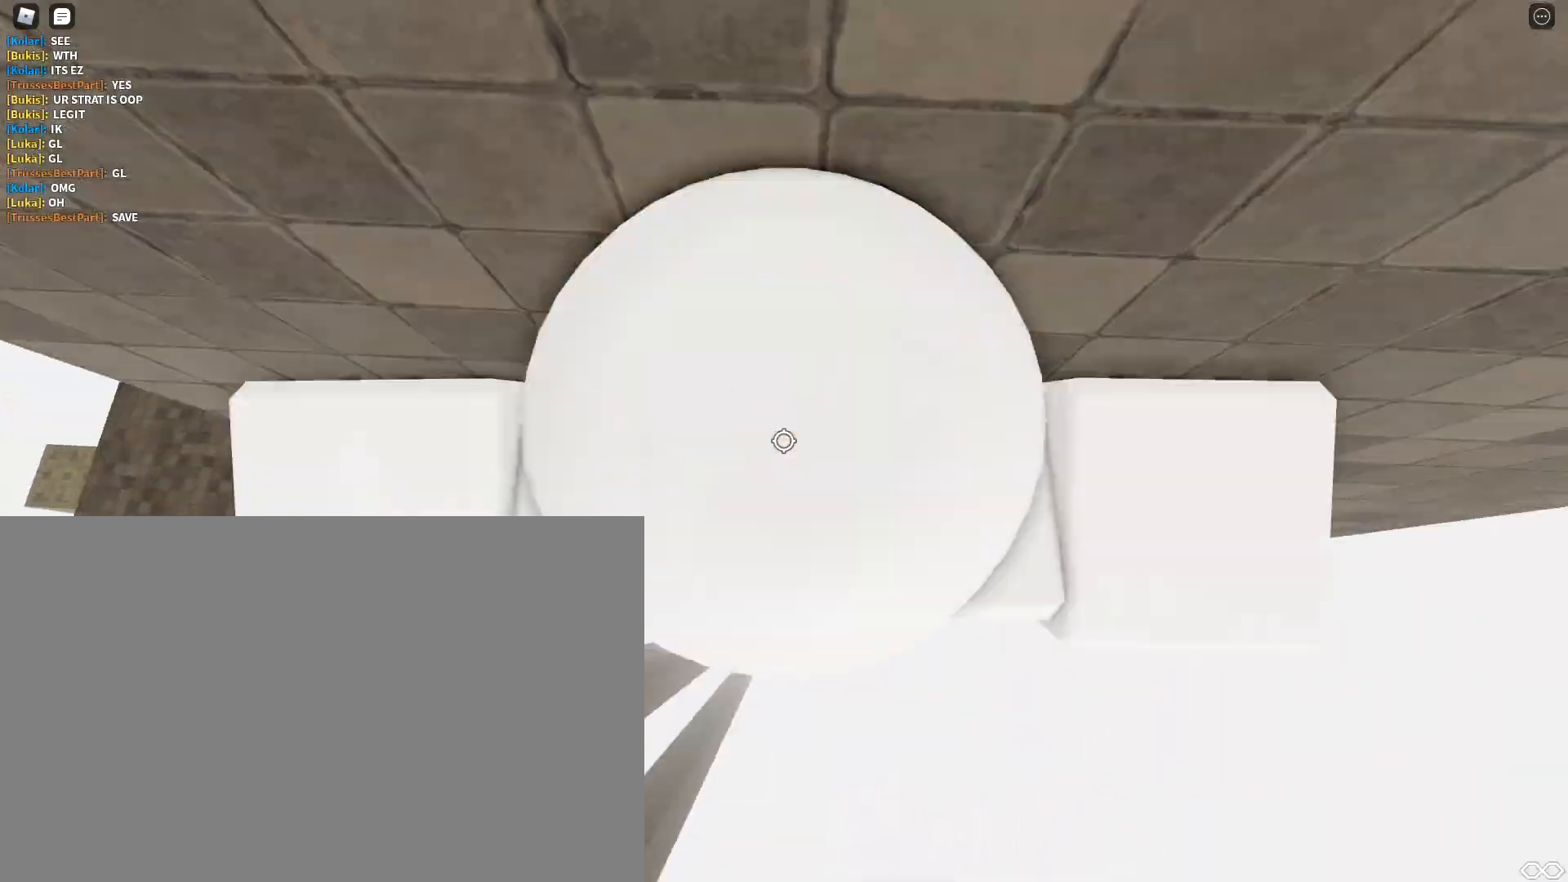
{"keys": [], "events": [[50, "w", "down"], [67, "a", "down"], [133, "a", "up"], [133, "w", "up"], [250, "w", "down"], [317, "w", "up"], [400, "w", "down"], [483, "w", "up"]]}
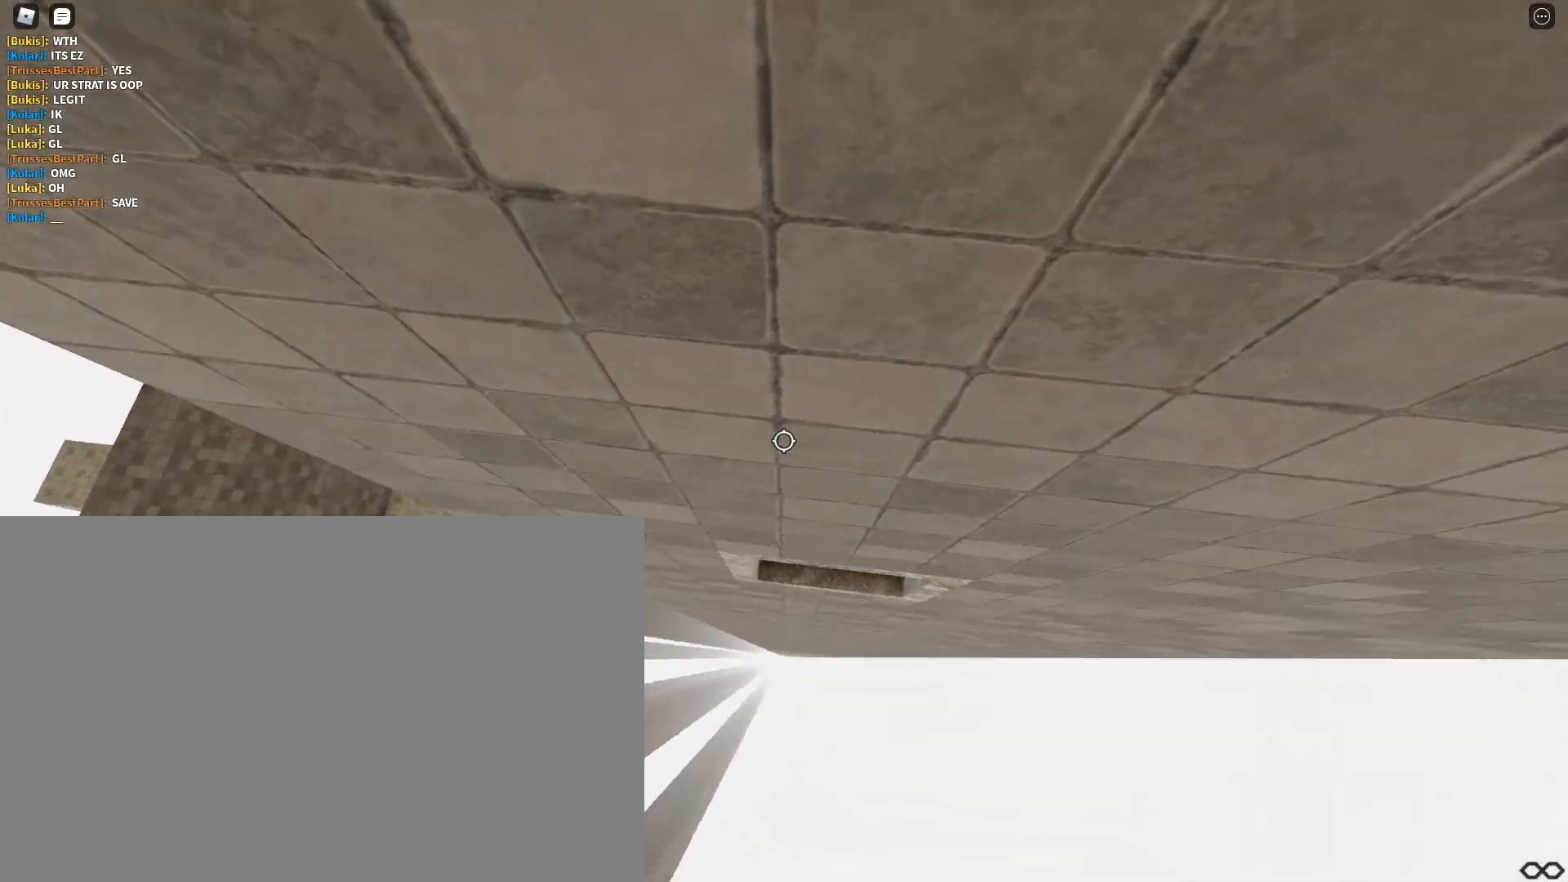
{"keys": [], "events": [[100, "w", "down"], [167, "w", "up"], [317, "w", "down"], [383, "w", "up"]]}
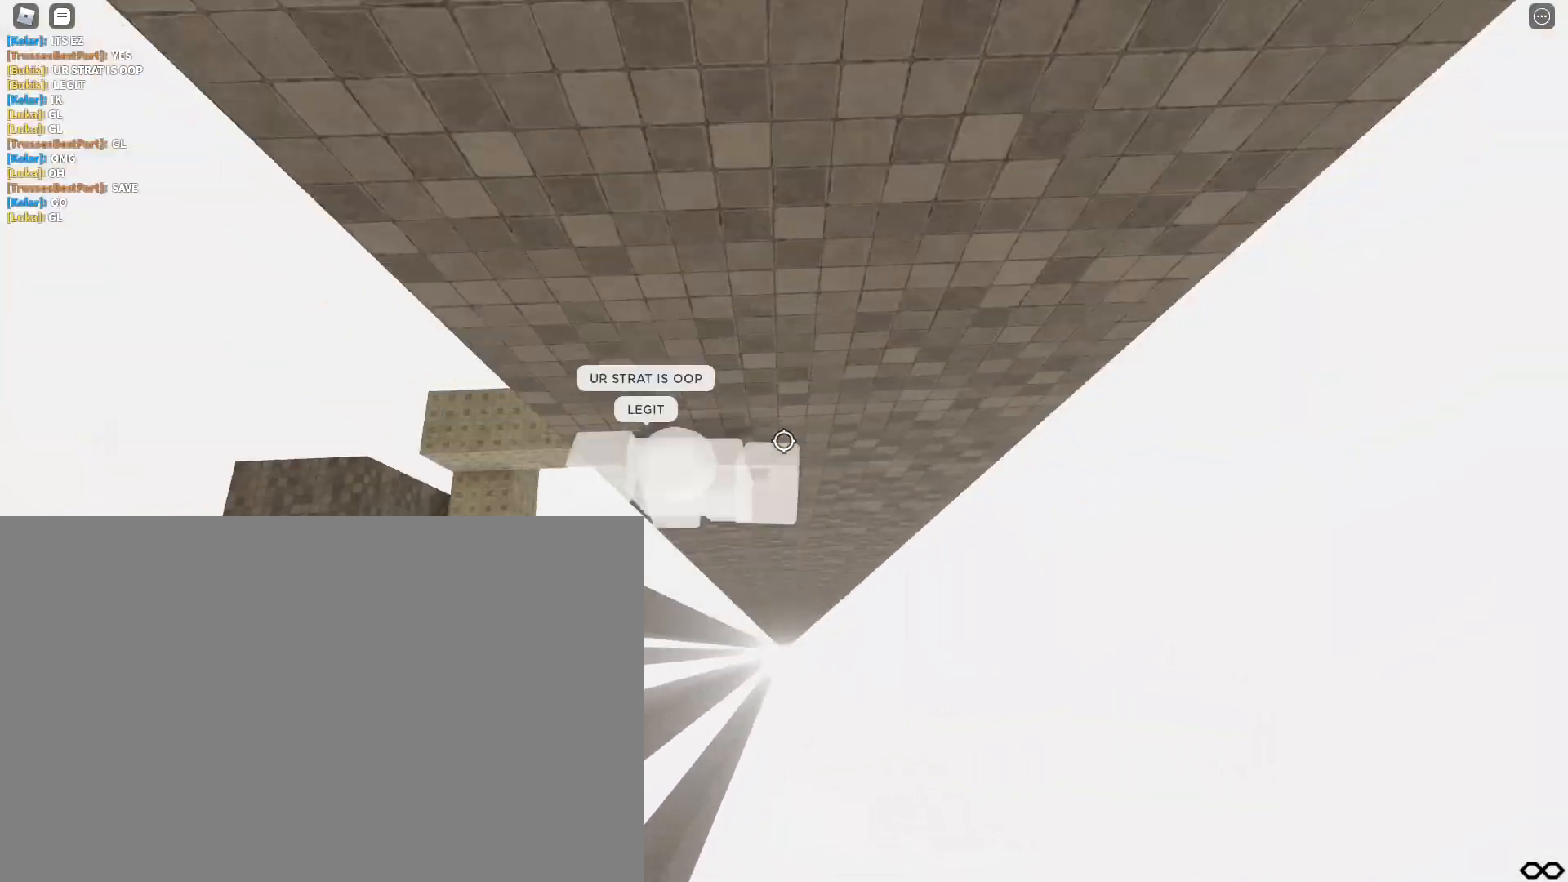
{"keys": ["w"], "events": [[17, "w", "down"], [67, "w", "up"], [183, "a", "down"], [200, "w", "down"], [233, "space", "down"], [267, "w", "up"], [350, "space", "up"], [433, "w", "down"], [467, "a", "up"]]}
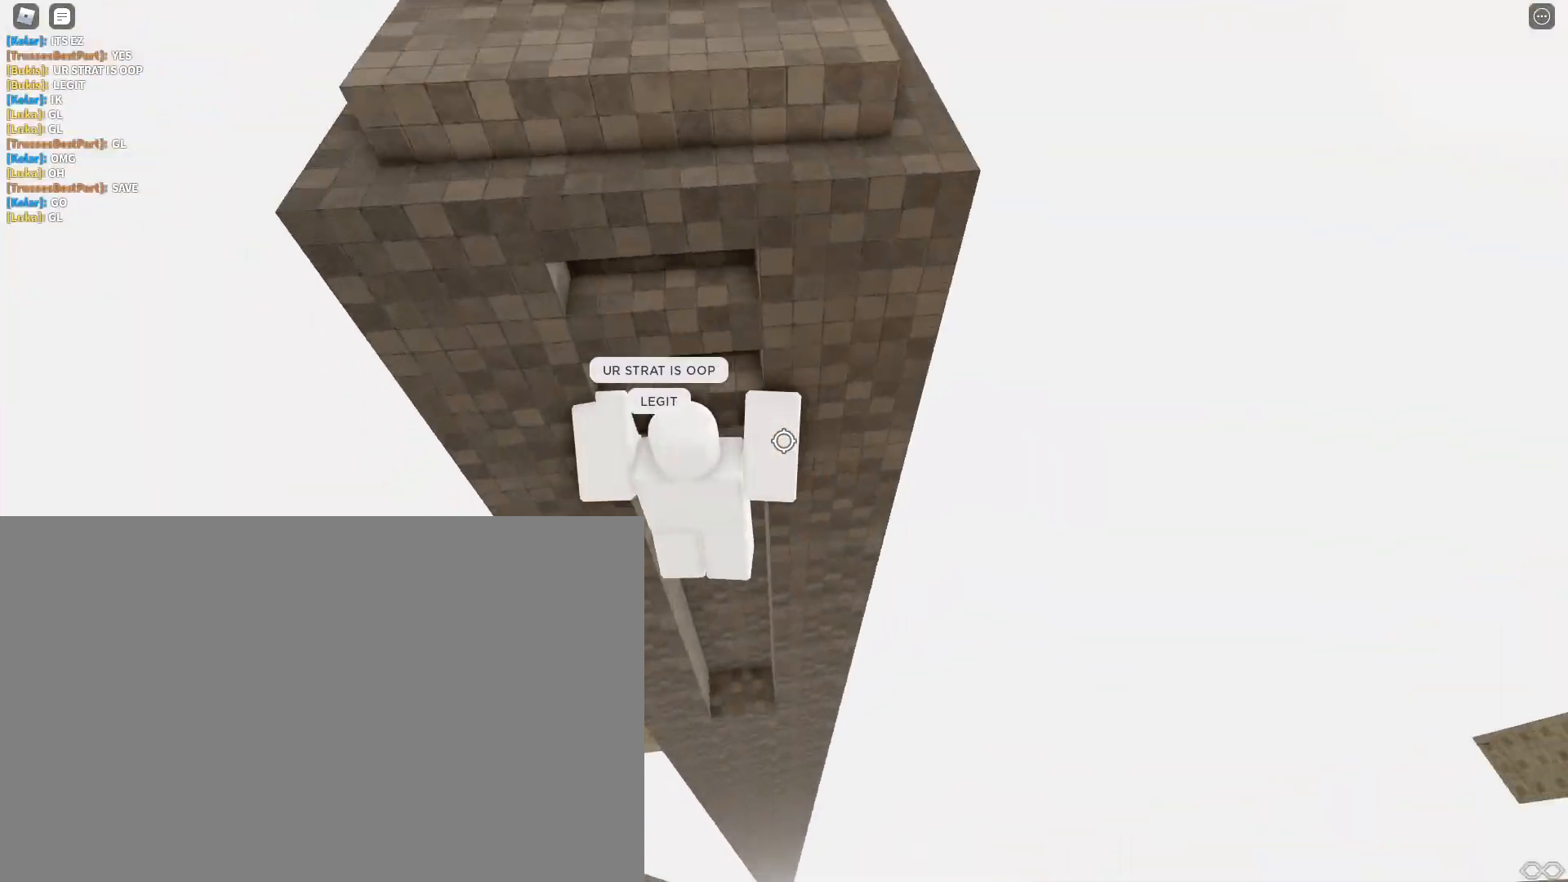
{"keys": [], "events": [[150, "w", "up"], [267, "w", "down"], [283, "d", "down"], [333, "d", "up"], [367, "w", "up"], [450, "d", "down"], [450, "w", "down"], [467, "d", "up"], [500, "w", "up"]]}
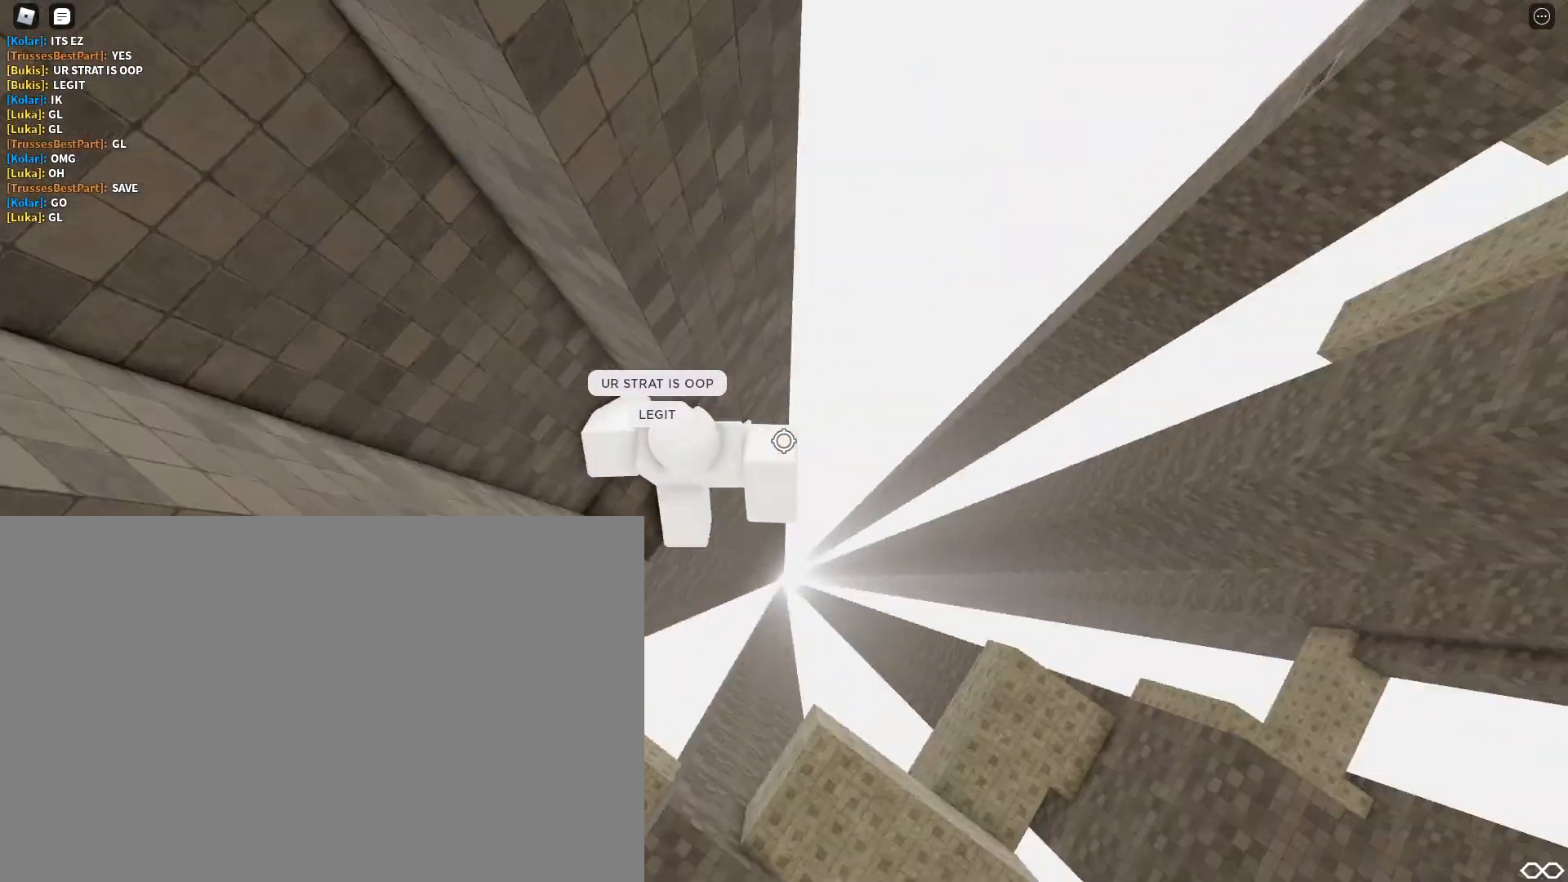
{"keys": ["d", "w"], "events": [[67, "d", "down"], [83, "w", "down"], [117, "d", "up"], [117, "w", "up"], [250, "w", "down"], [333, "w", "up"], [450, "d", "down"], [450, "w", "down"]]}
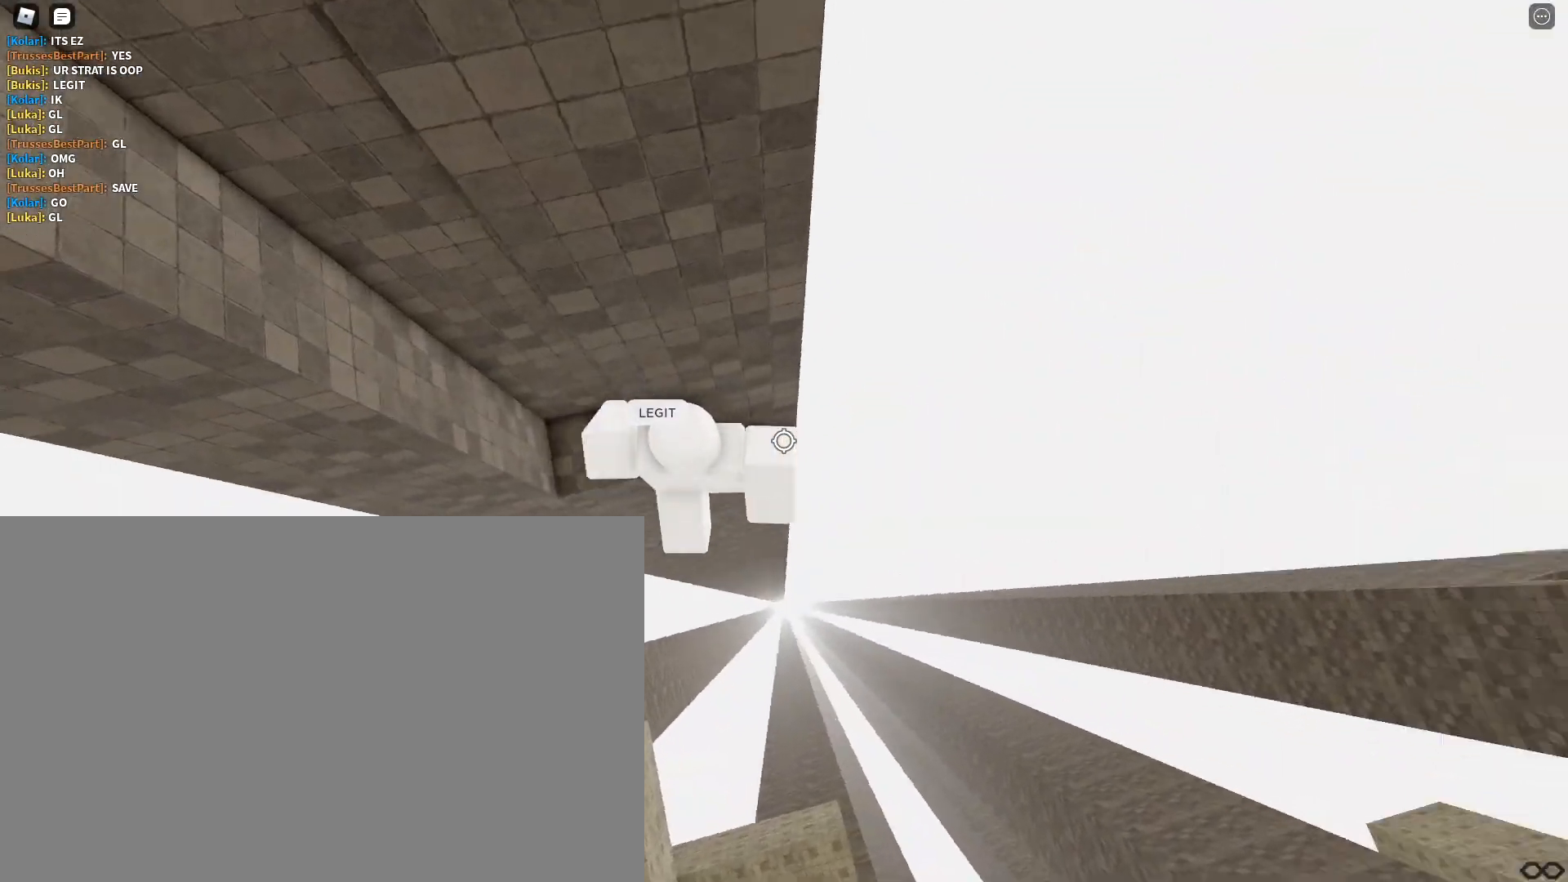
{"keys": []}
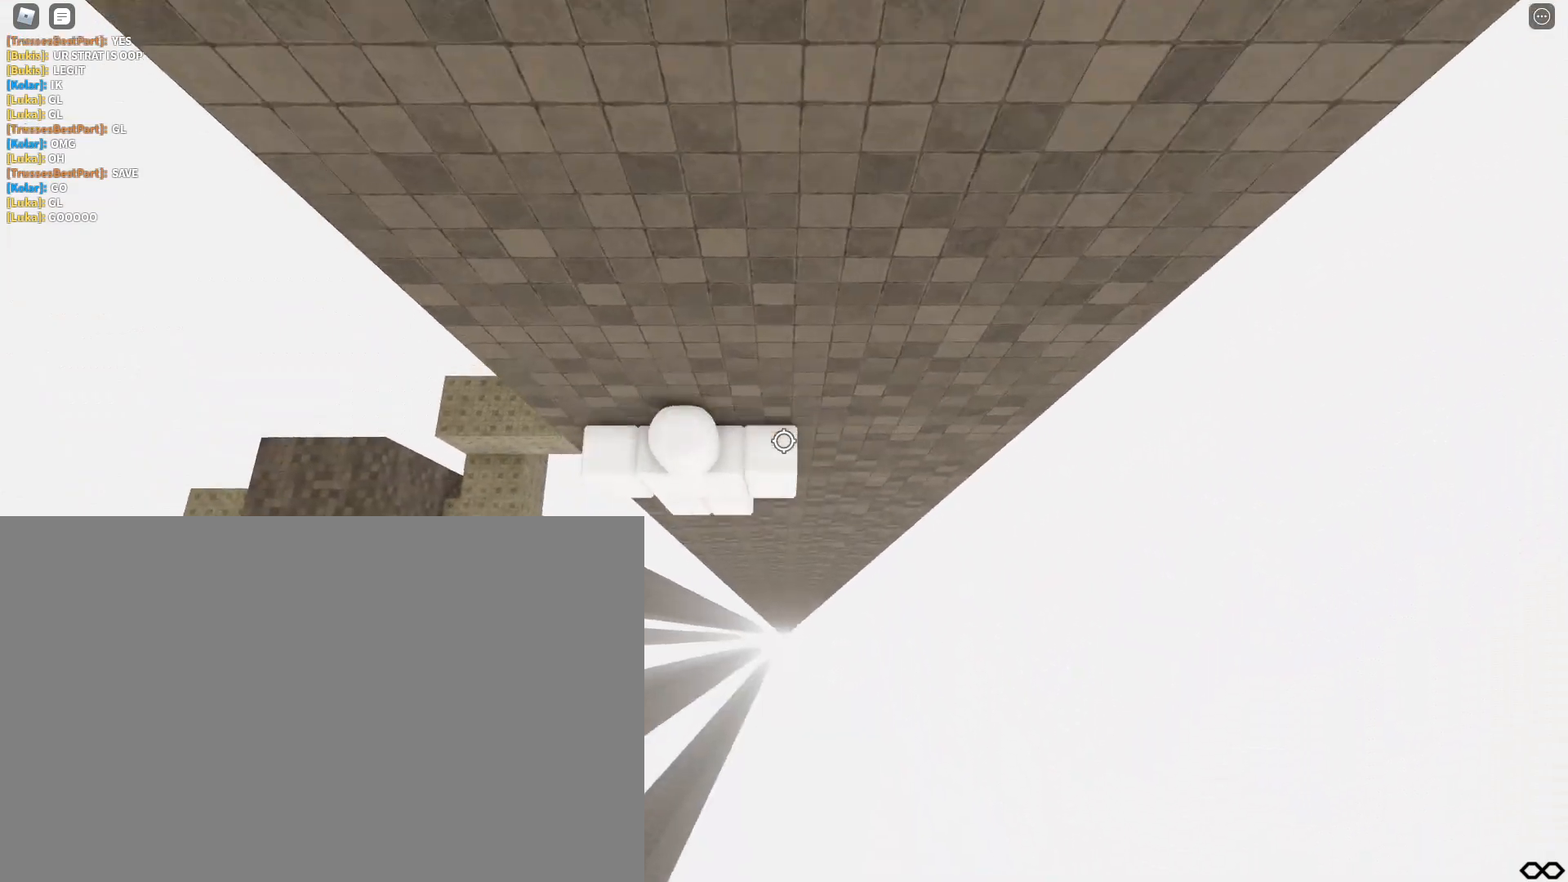
{"keys": ["a", "w"], "events": [[33, "w", "down"], [117, "w", "up"], [200, "a", "down"], [217, "w", "down"], [267, "space", "down"], [283, "w", "up"], [417, "space", "up"], [450, "w", "down"]]}
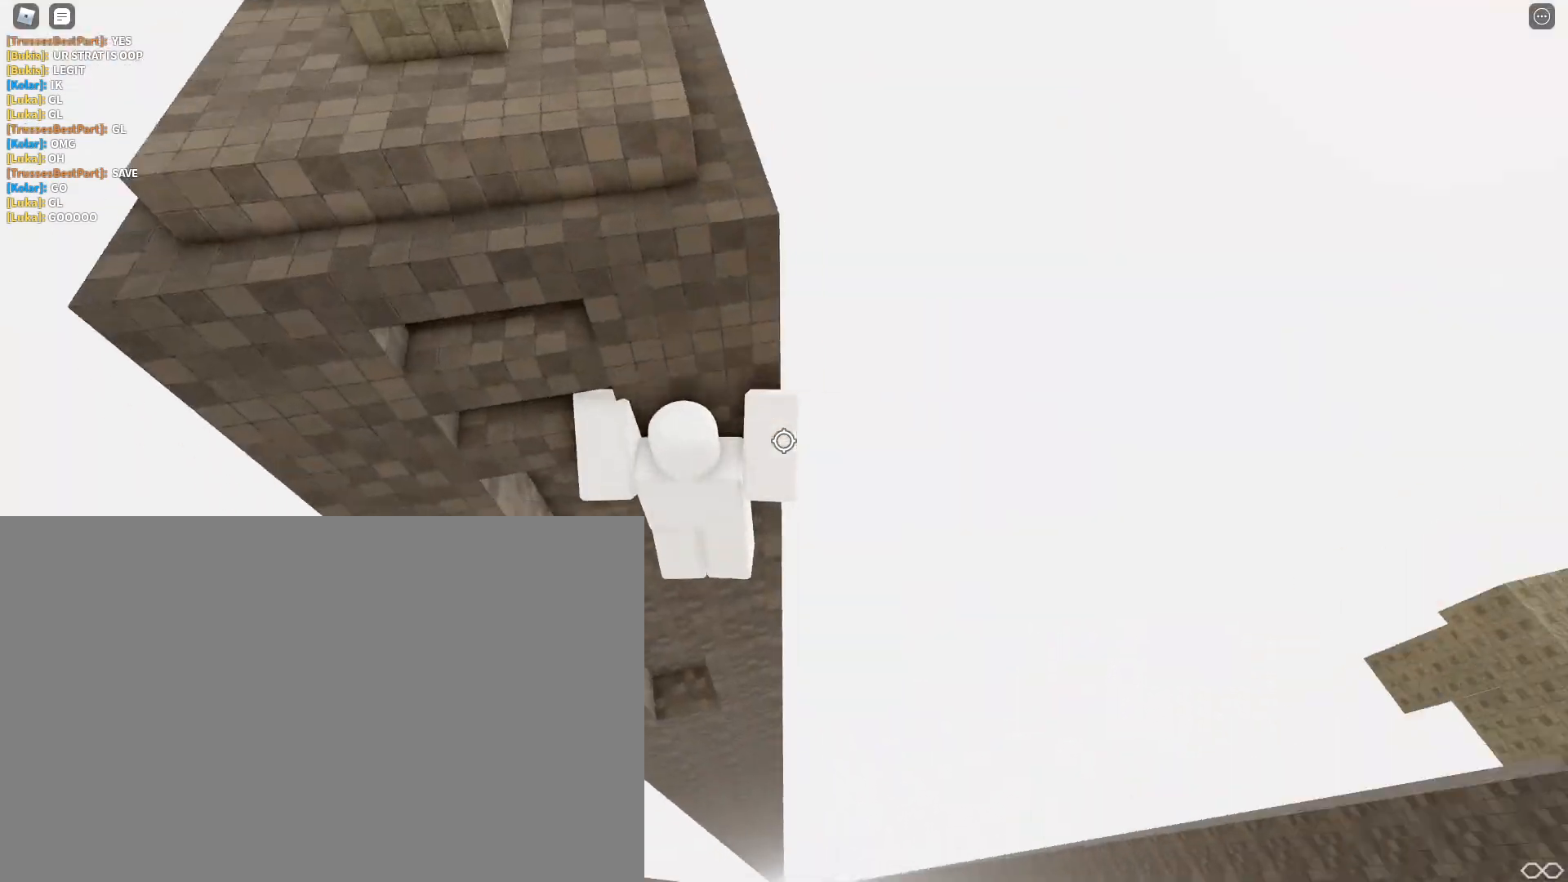
{"keys": [], "events": [[217, "a", "up"], [217, "w", "up"], [383, "d", "down"], [400, "w", "down"], [467, "d", "up"], [500, "w", "up"]]}
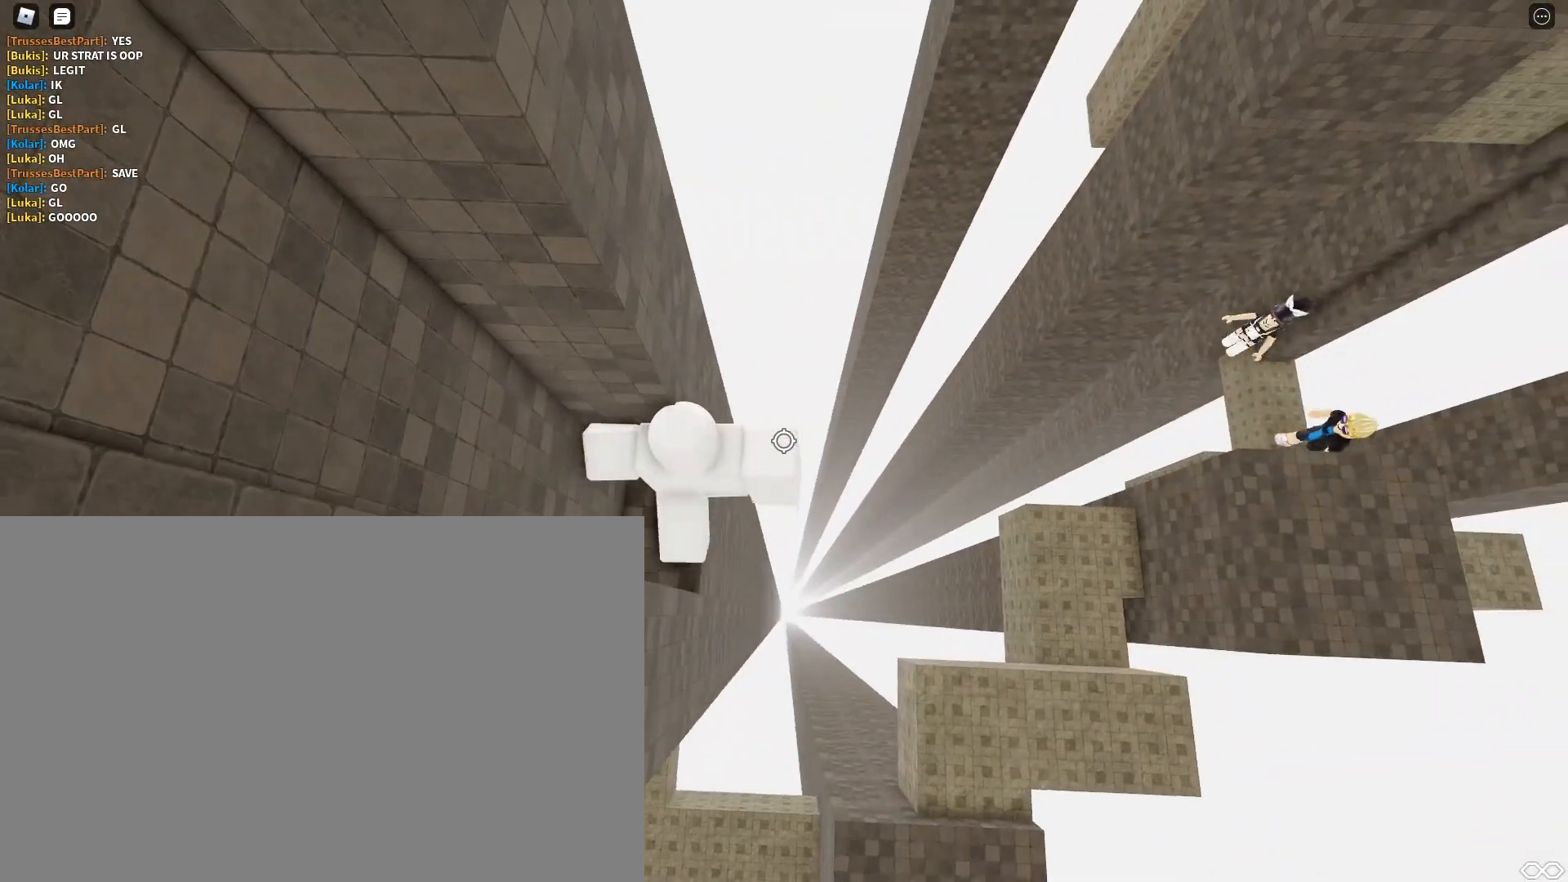
{"keys": [], "events": [[167, "w", "down"], [283, "w", "up"], [367, "w", "down"], [383, "d", "down"], [433, "d", "up"], [483, "w", "up"]]}
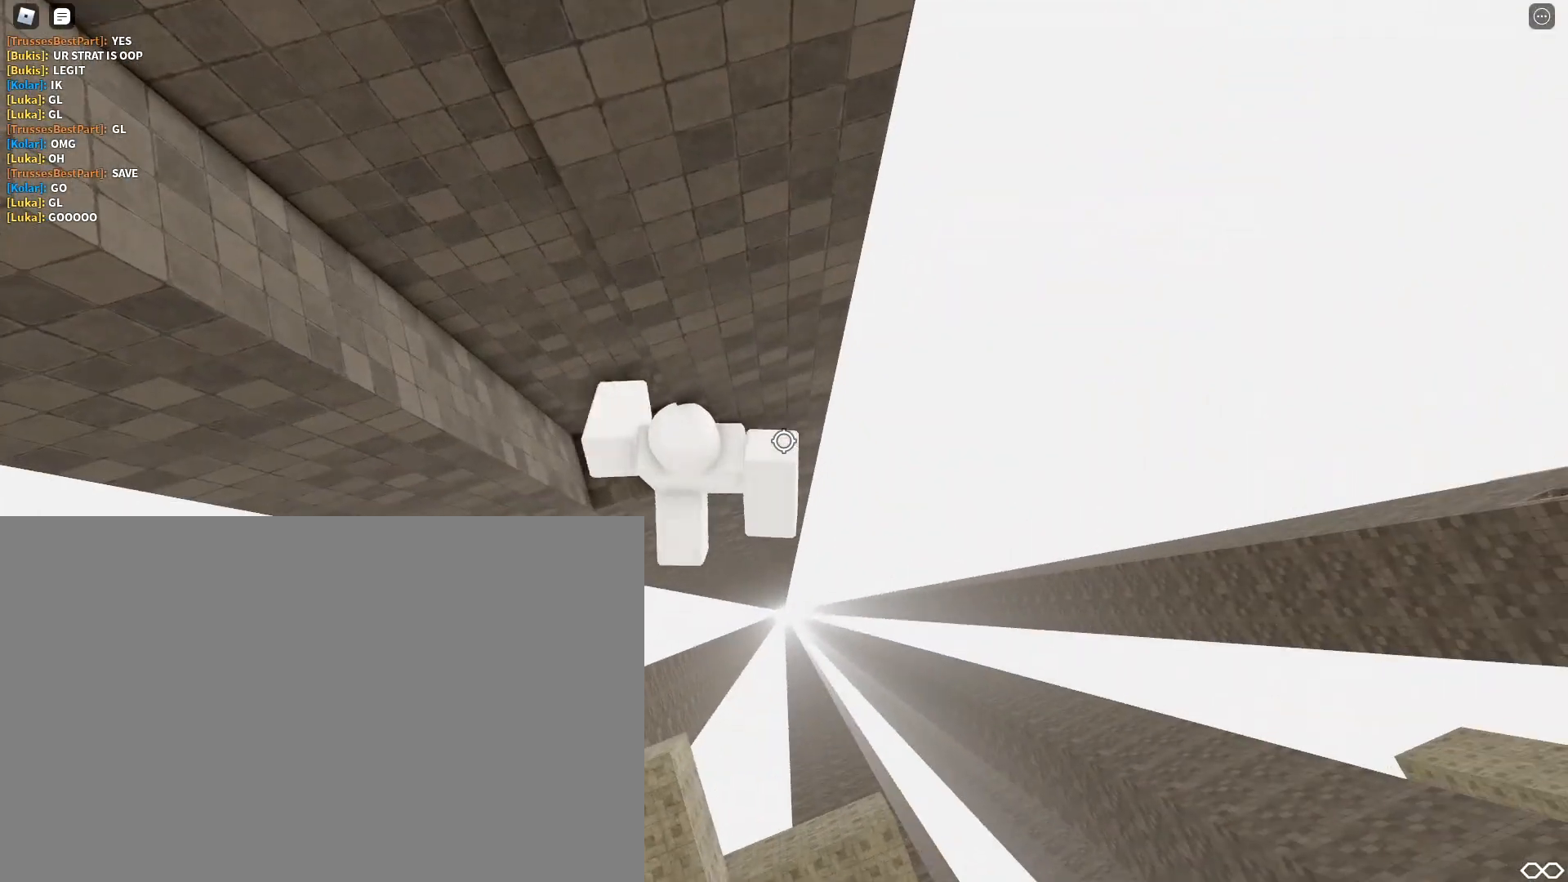
{"keys": ["w"], "events": [[250, "w", "down"]]}
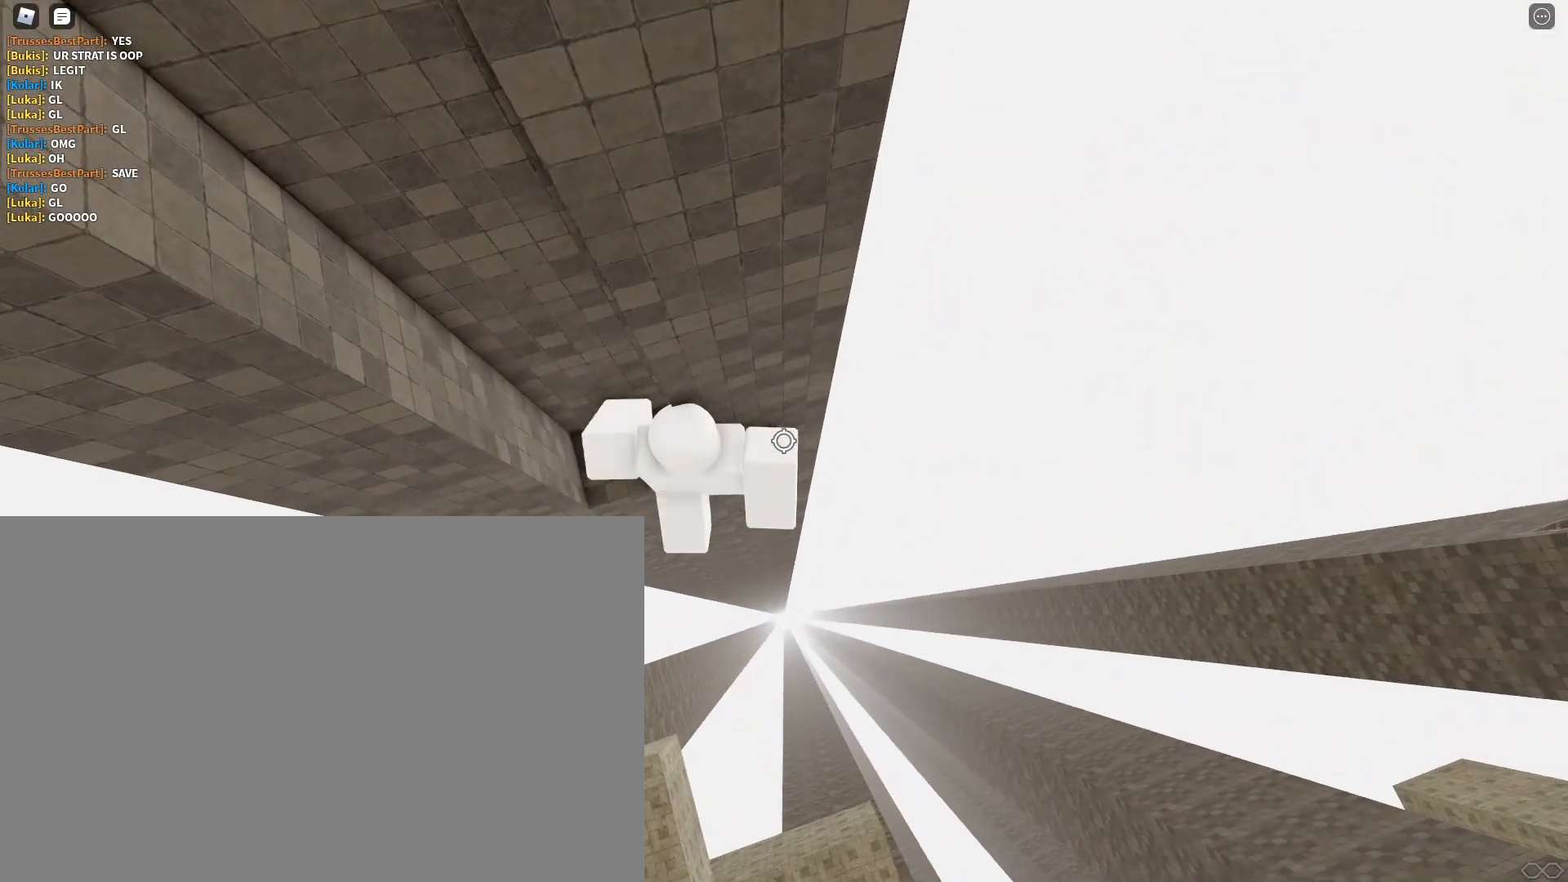
{"keys": ["d", "space"], "events": [[150, "w", "up"], [333, "w", "down"], [350, "d", "down"], [483, "space", "down"], [483, "w", "up"]]}
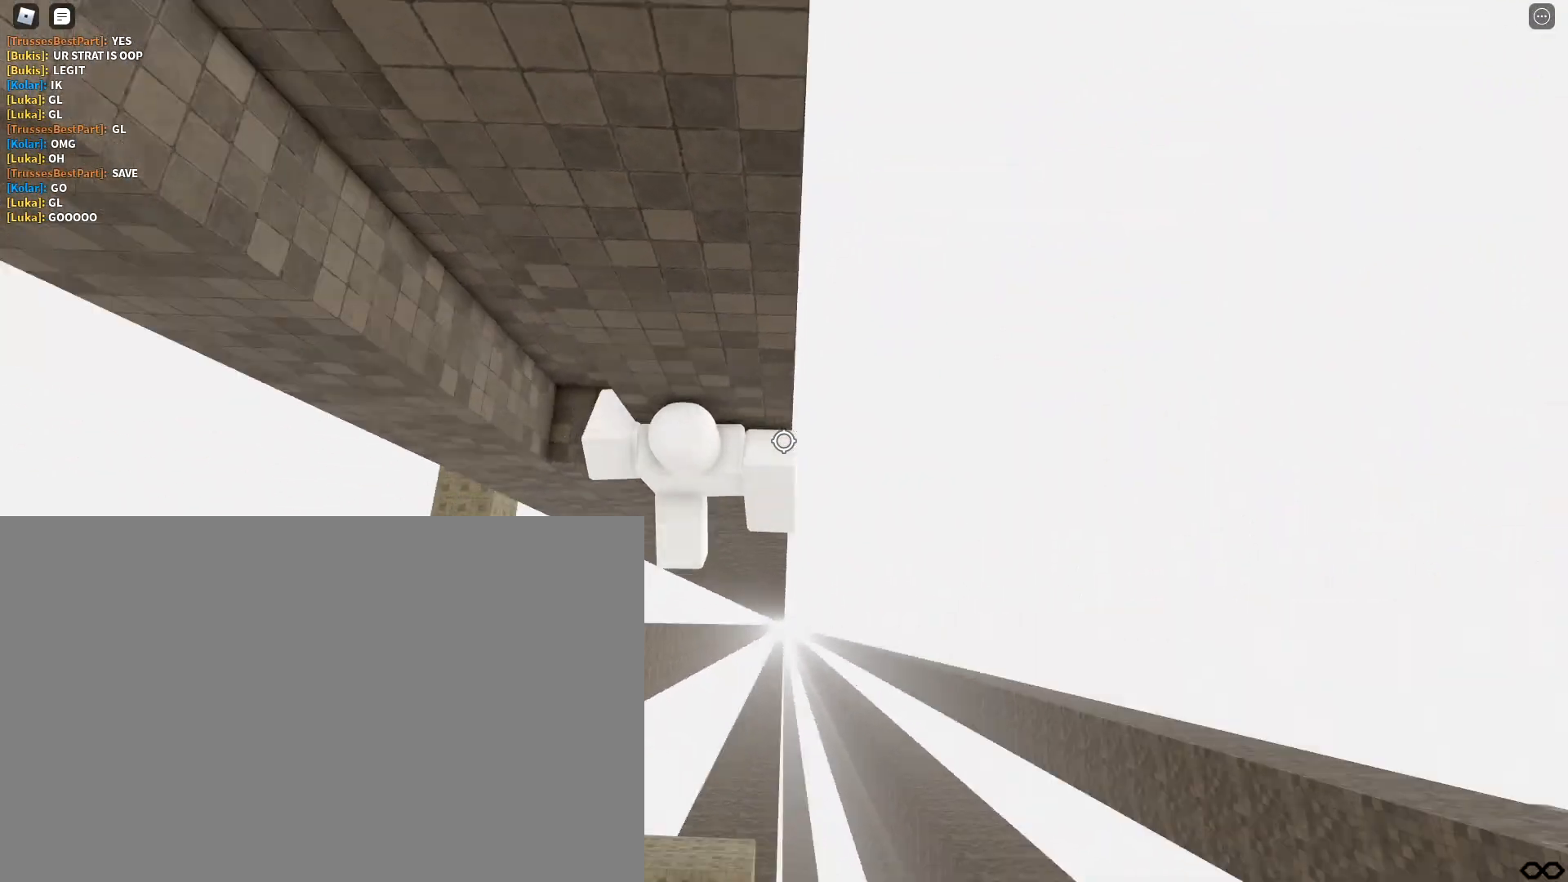
{"keys": ["w"], "events": [[133, "space", "up"], [233, "w", "down"], [417, "d", "up"]]}
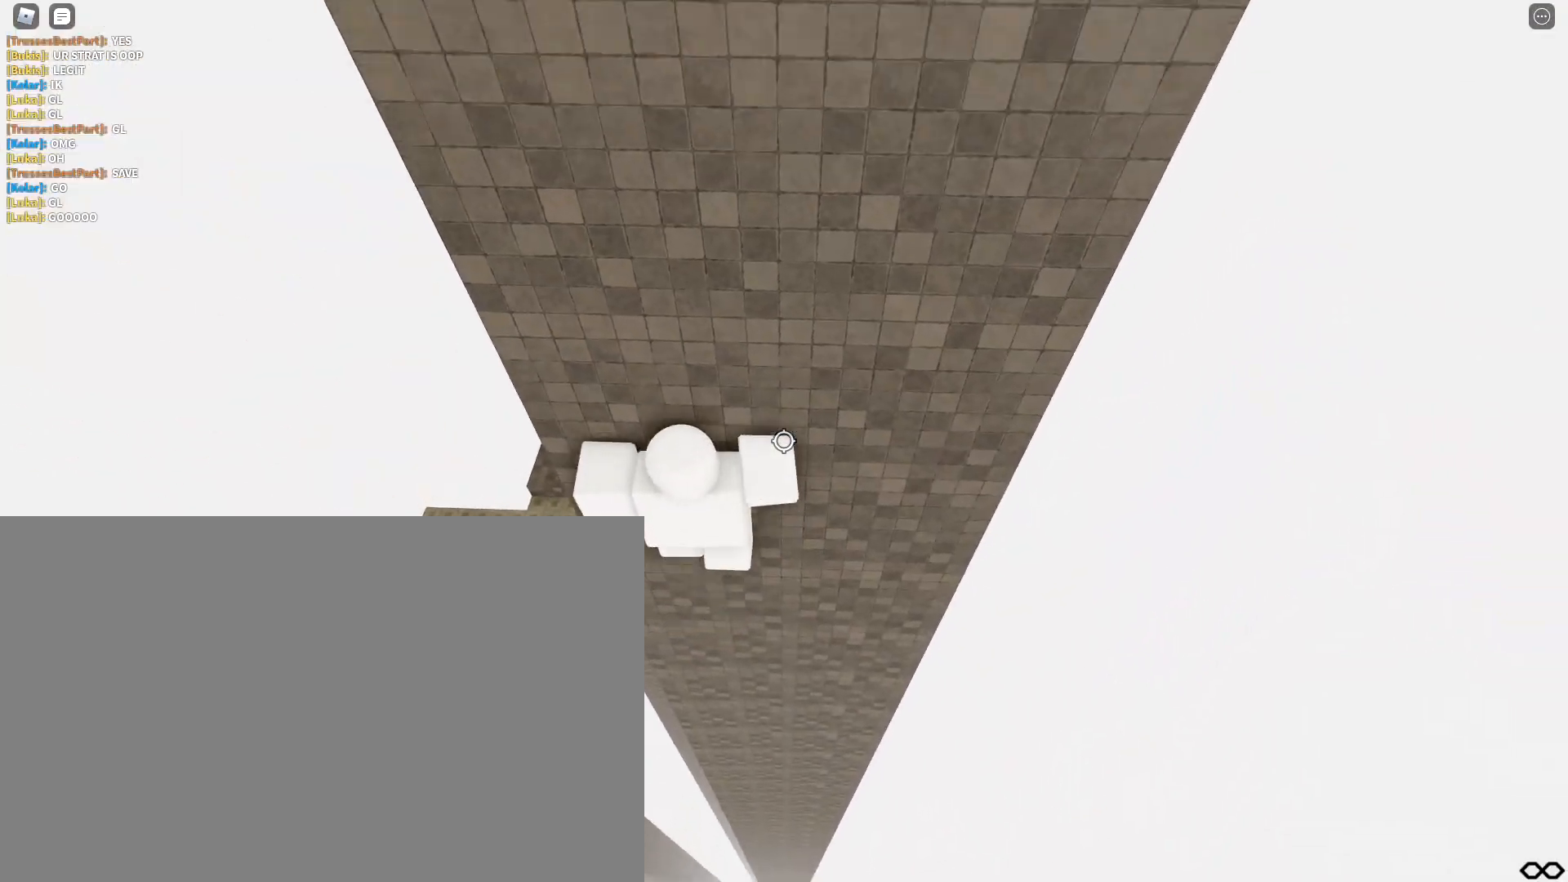
{"keys": [], "events": [[250, "w", "up"]]}
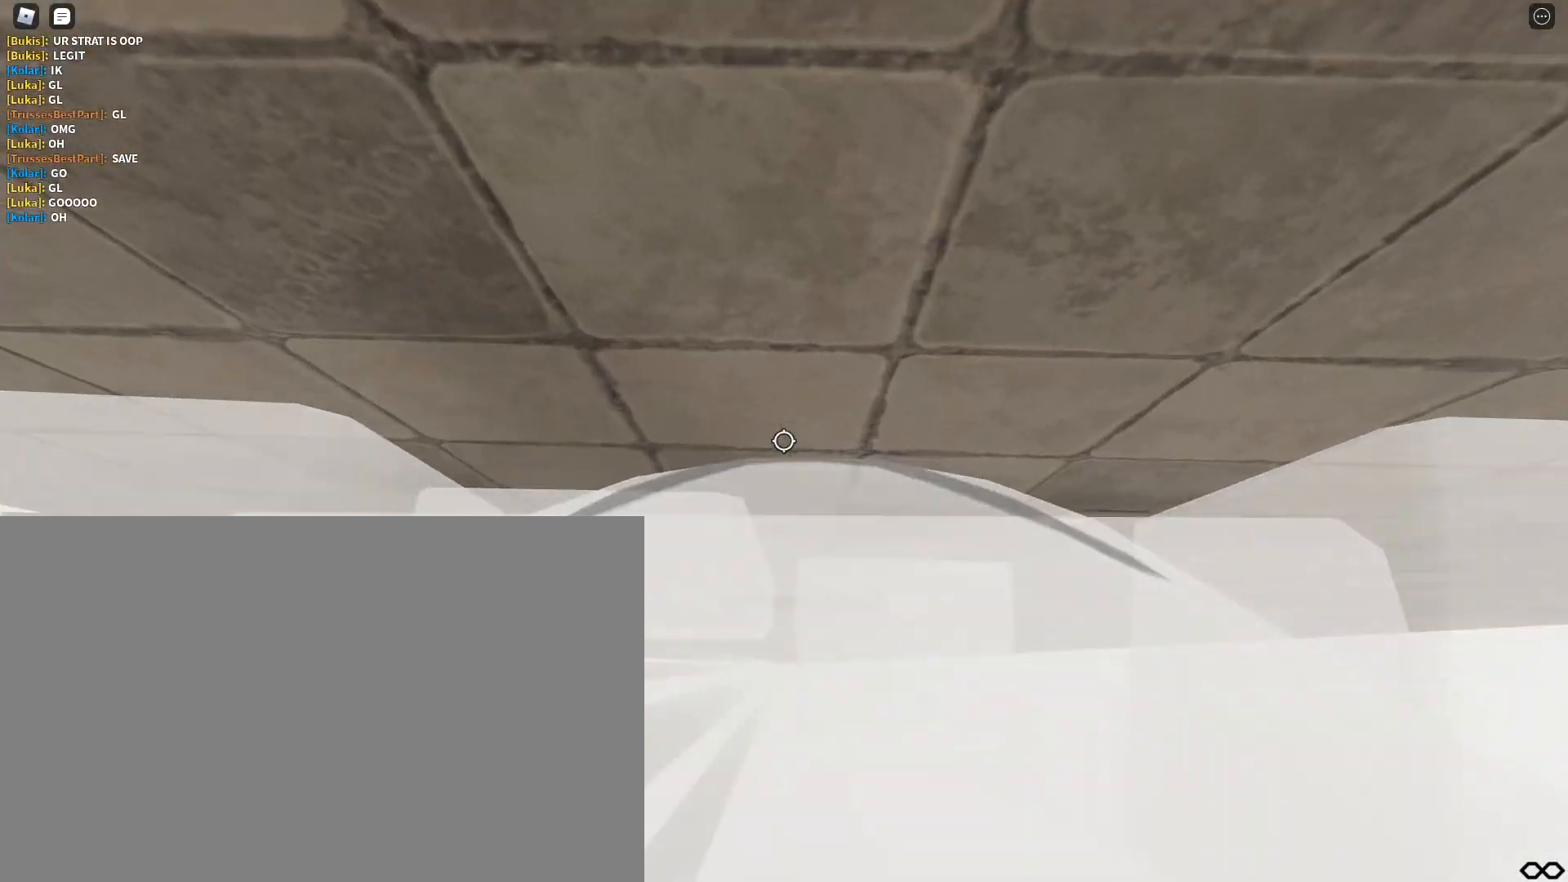
{"keys": ["w"], "events": [[67, "w", "down"], [167, "w", "up"], [417, "w", "down"]]}
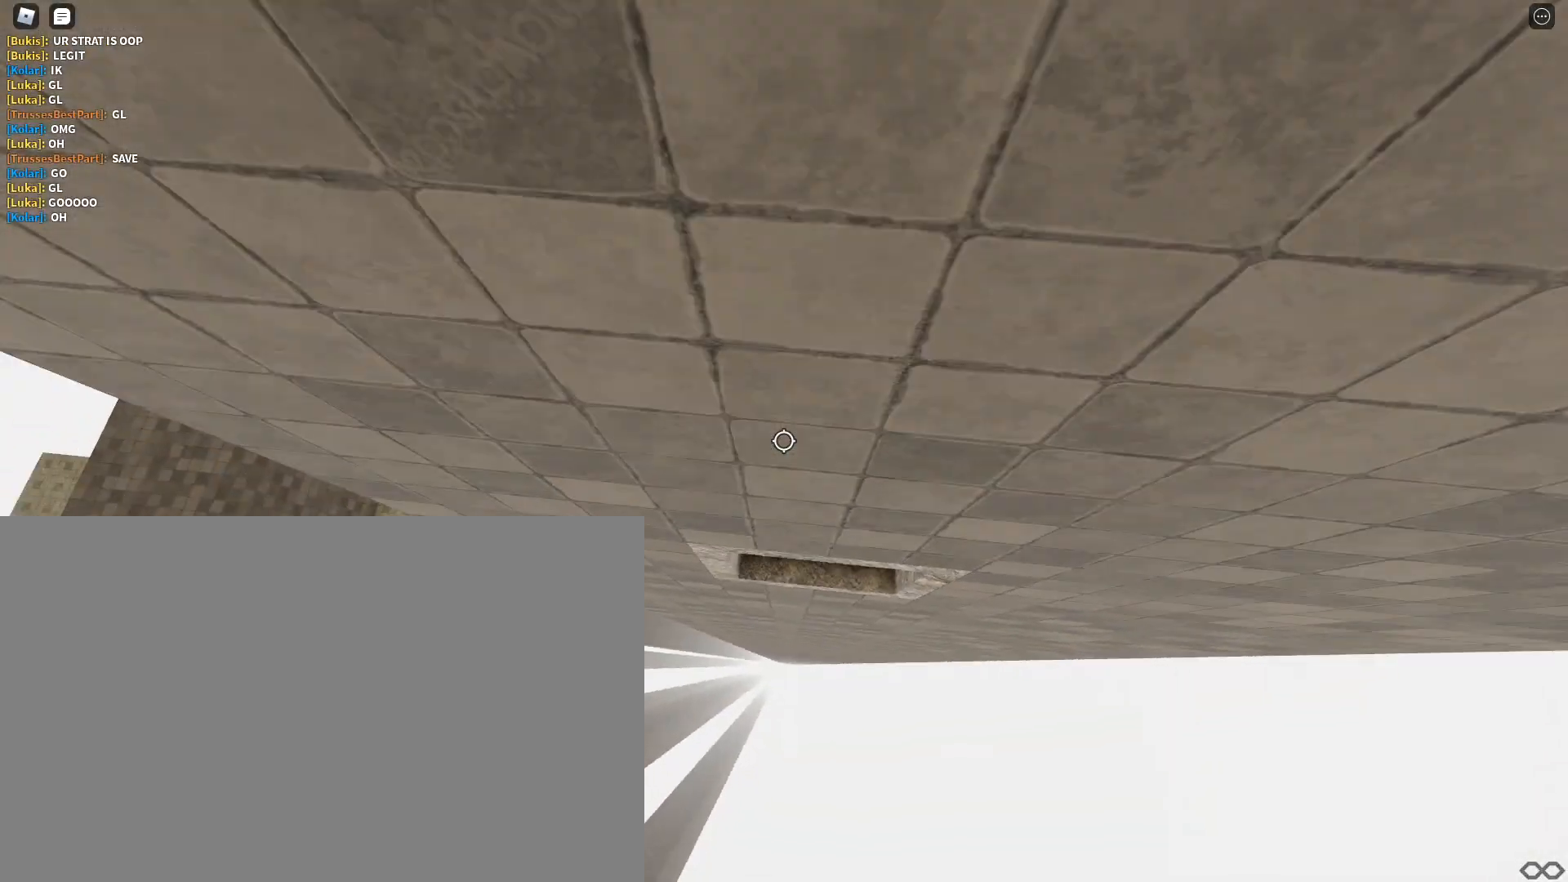
{"keys": [], "events": [[67, "w", "up"], [333, "w", "down"], [483, "w", "up"]]}
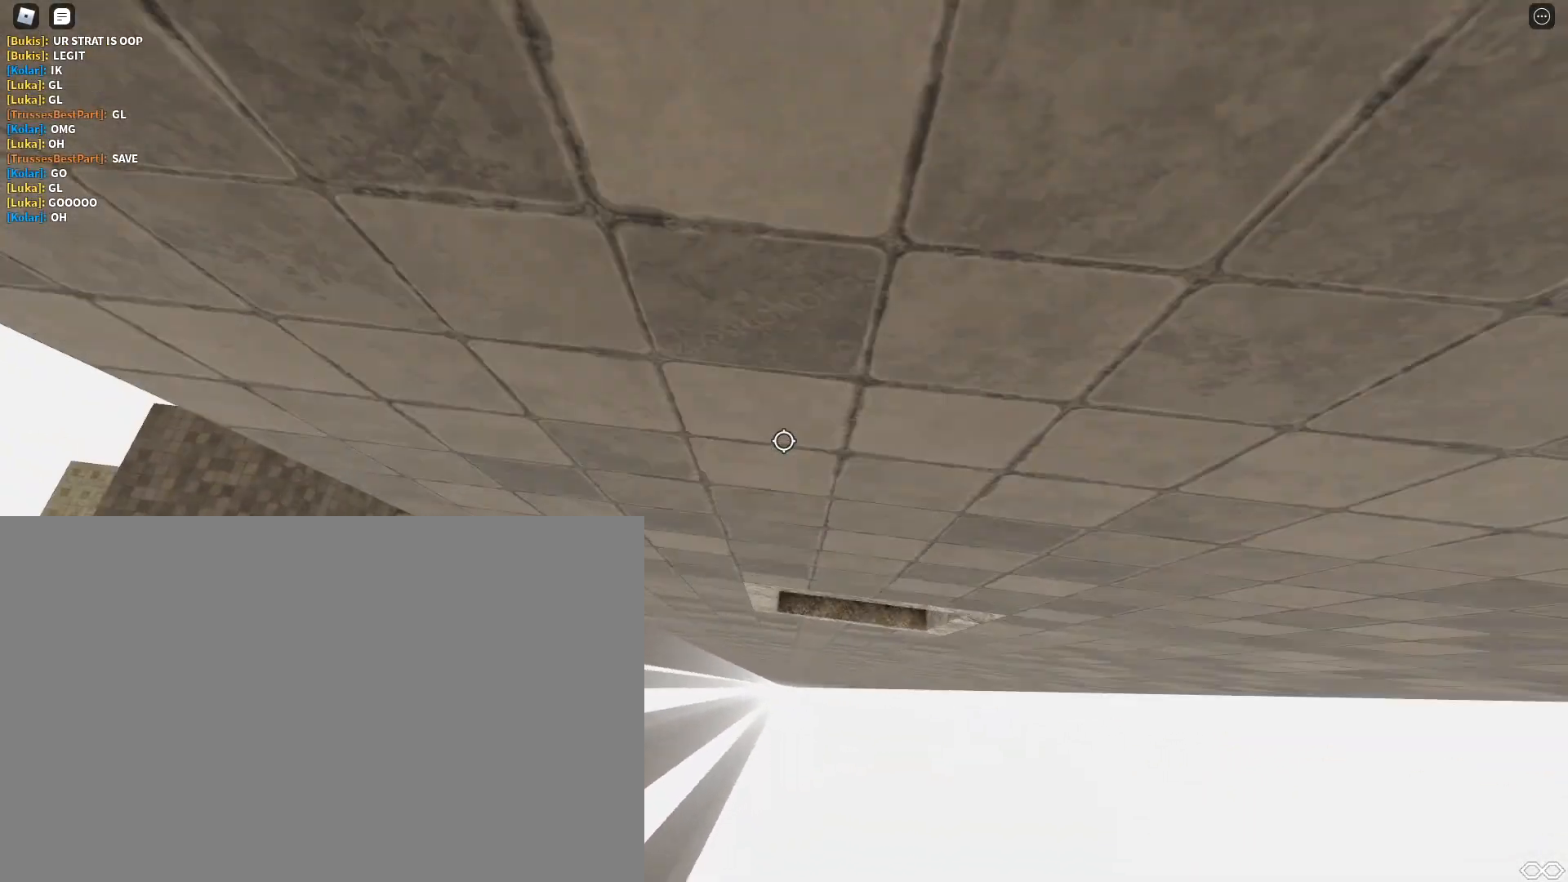
{"keys": [], "events": [[217, "w", "down"], [367, "w", "up"]]}
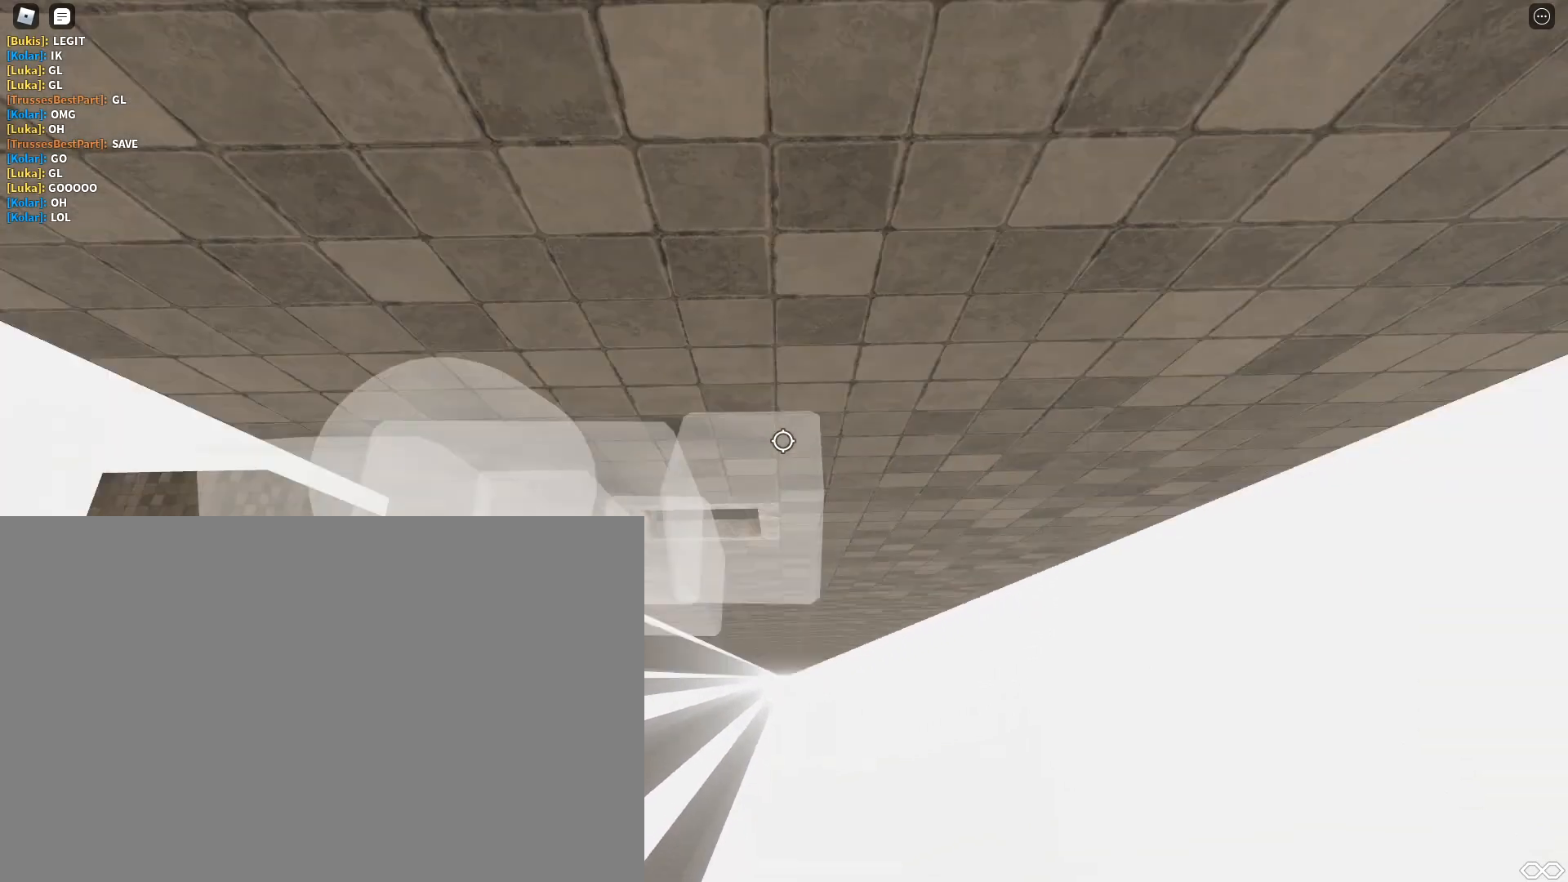
{"keys": [], "events": [[183, "w", "down"], [300, "w", "up"]]}
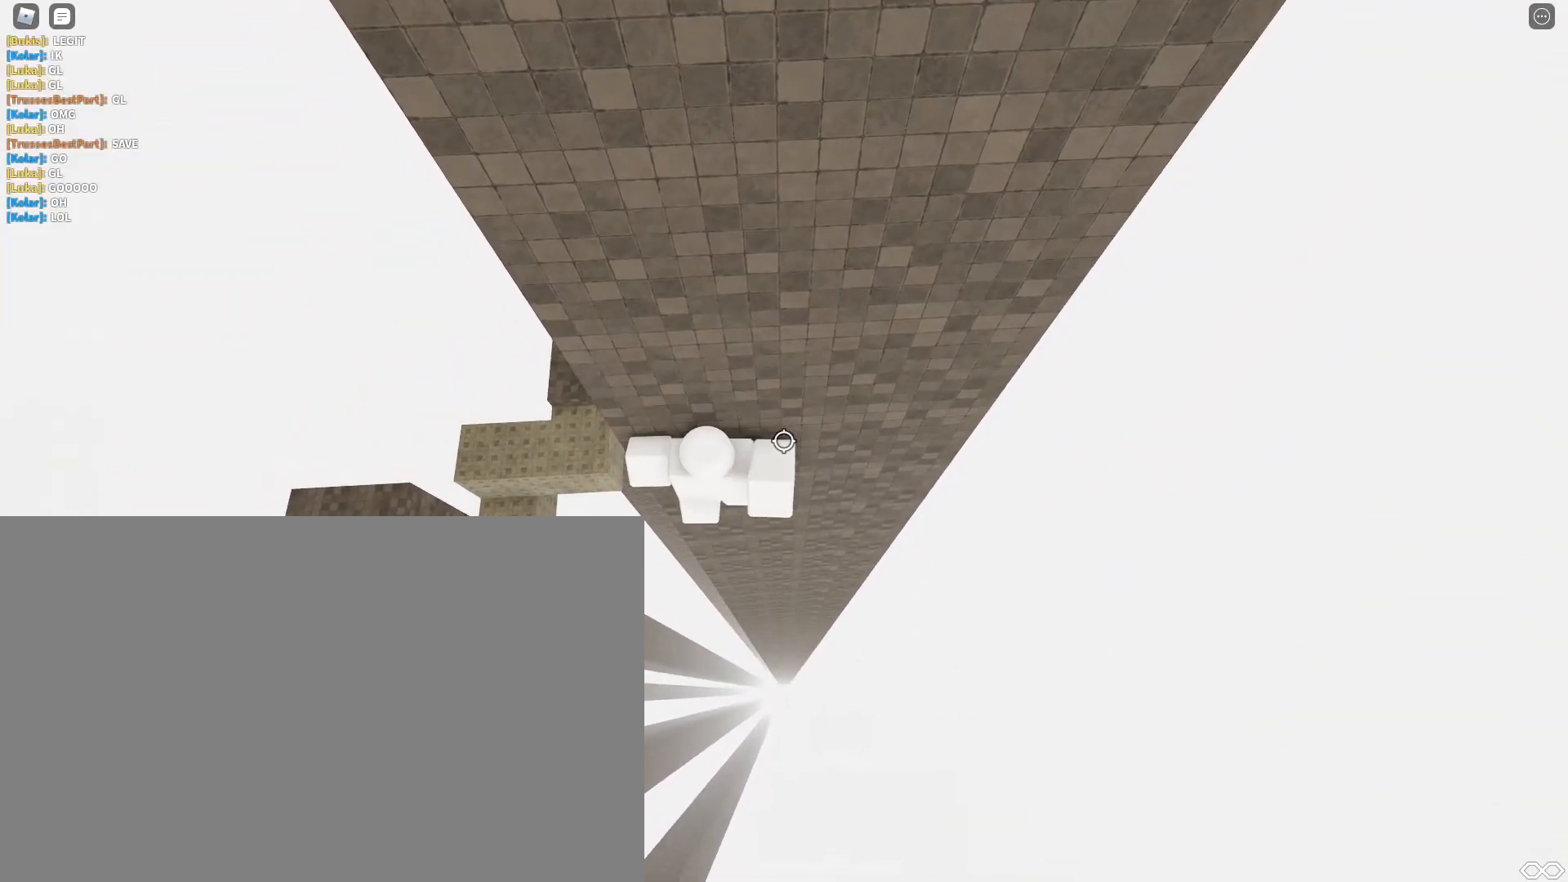
{"keys": ["a"], "events": [[67, "w", "down"], [83, "a", "down"], [200, "space", "down"], [200, "w", "up"], [383, "space", "up"]]}
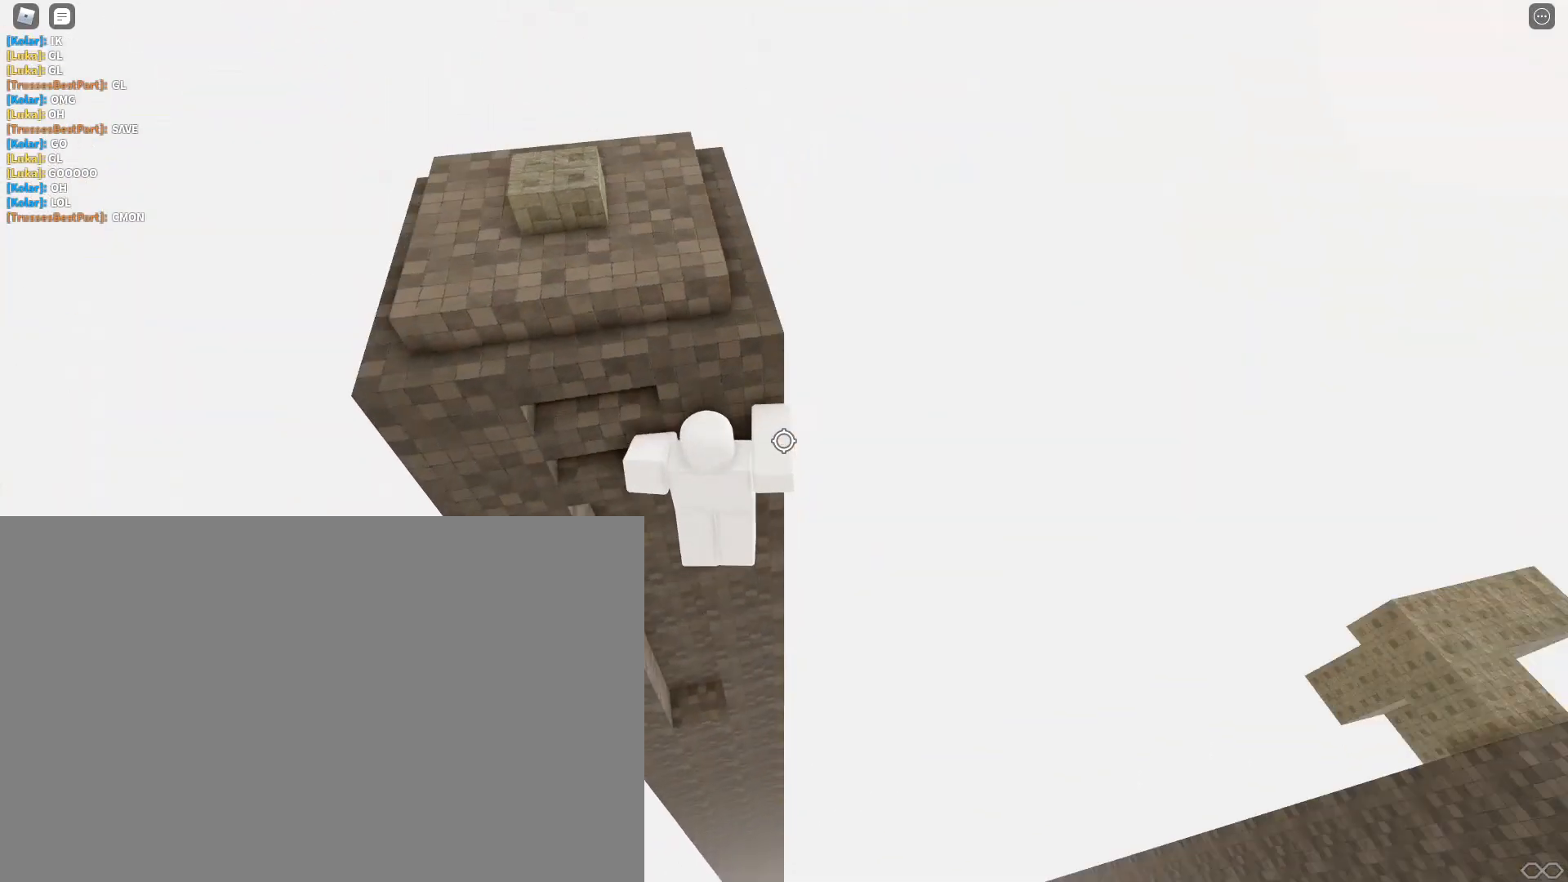
{"keys": ["w"], "events": [[33, "w", "down"], [217, "a", "up"]]}
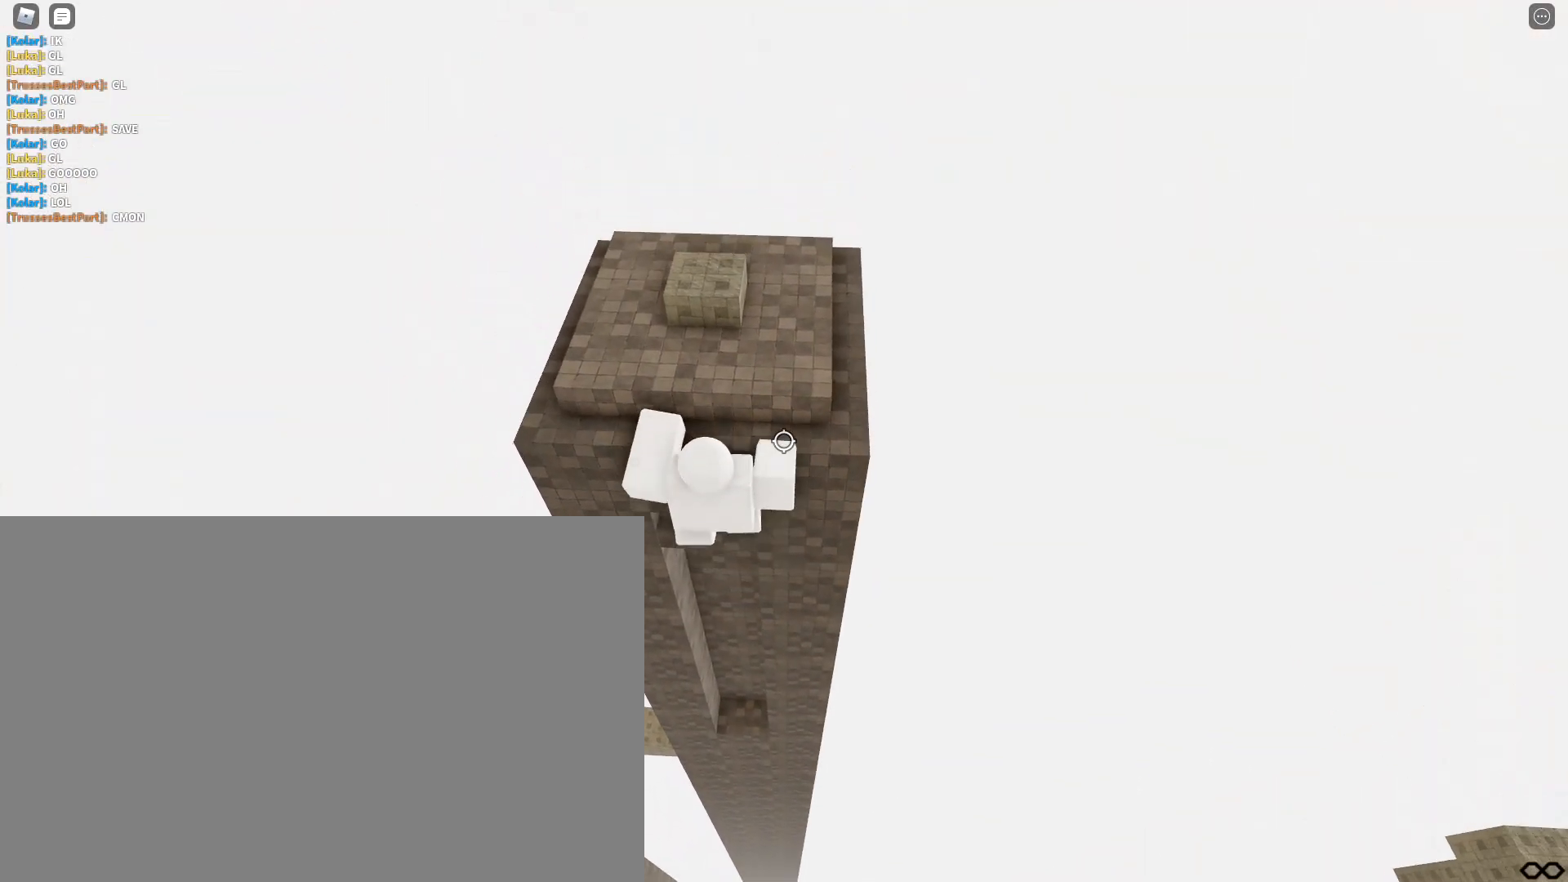
{"keys": []}
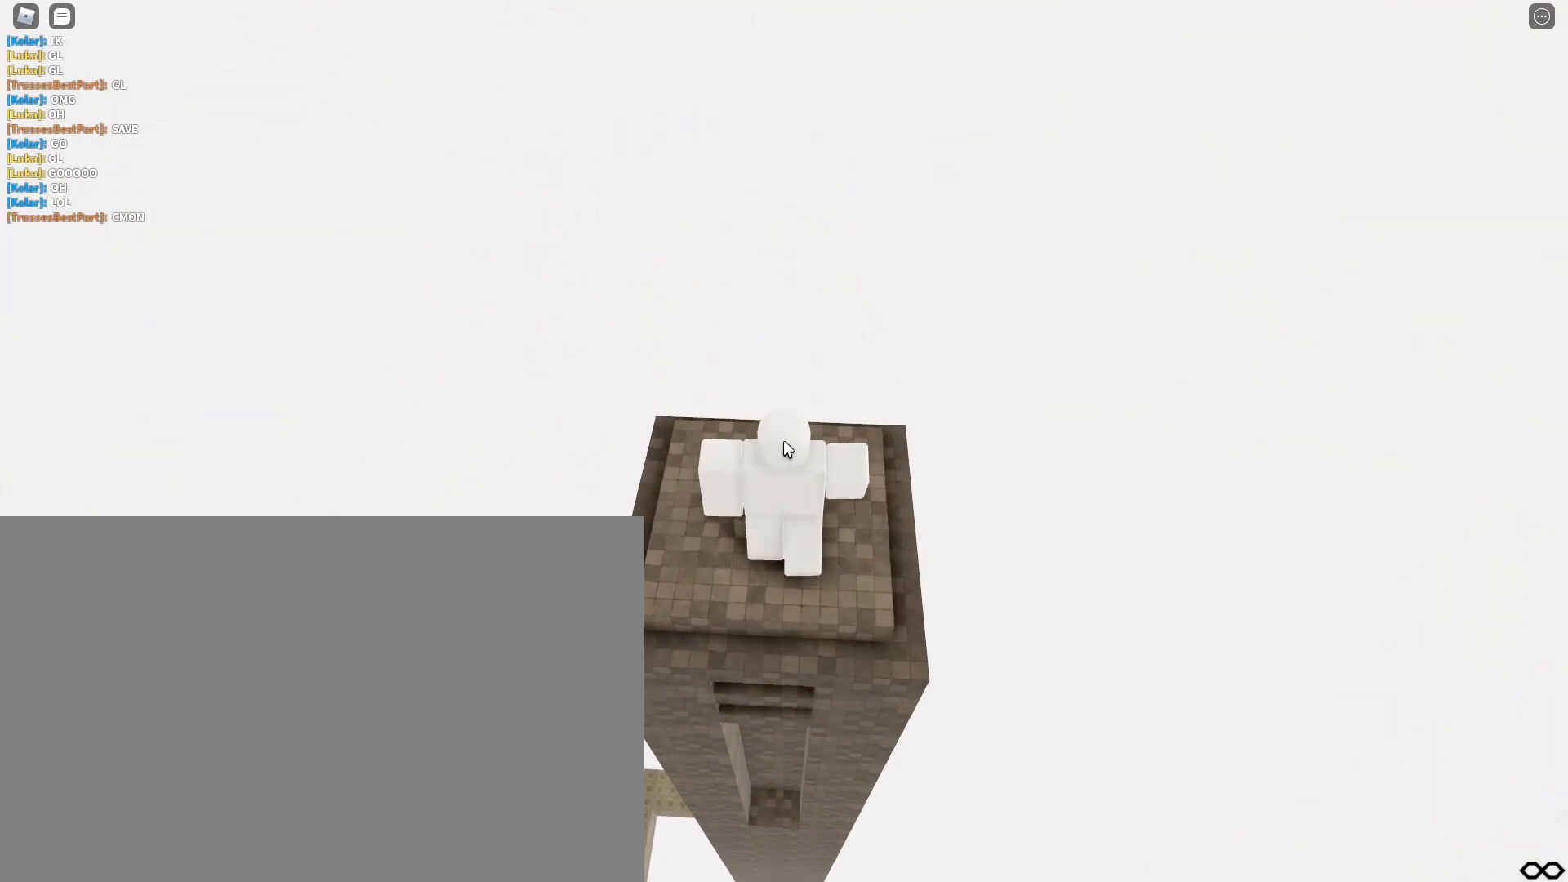
{"keys": [], "events": []}
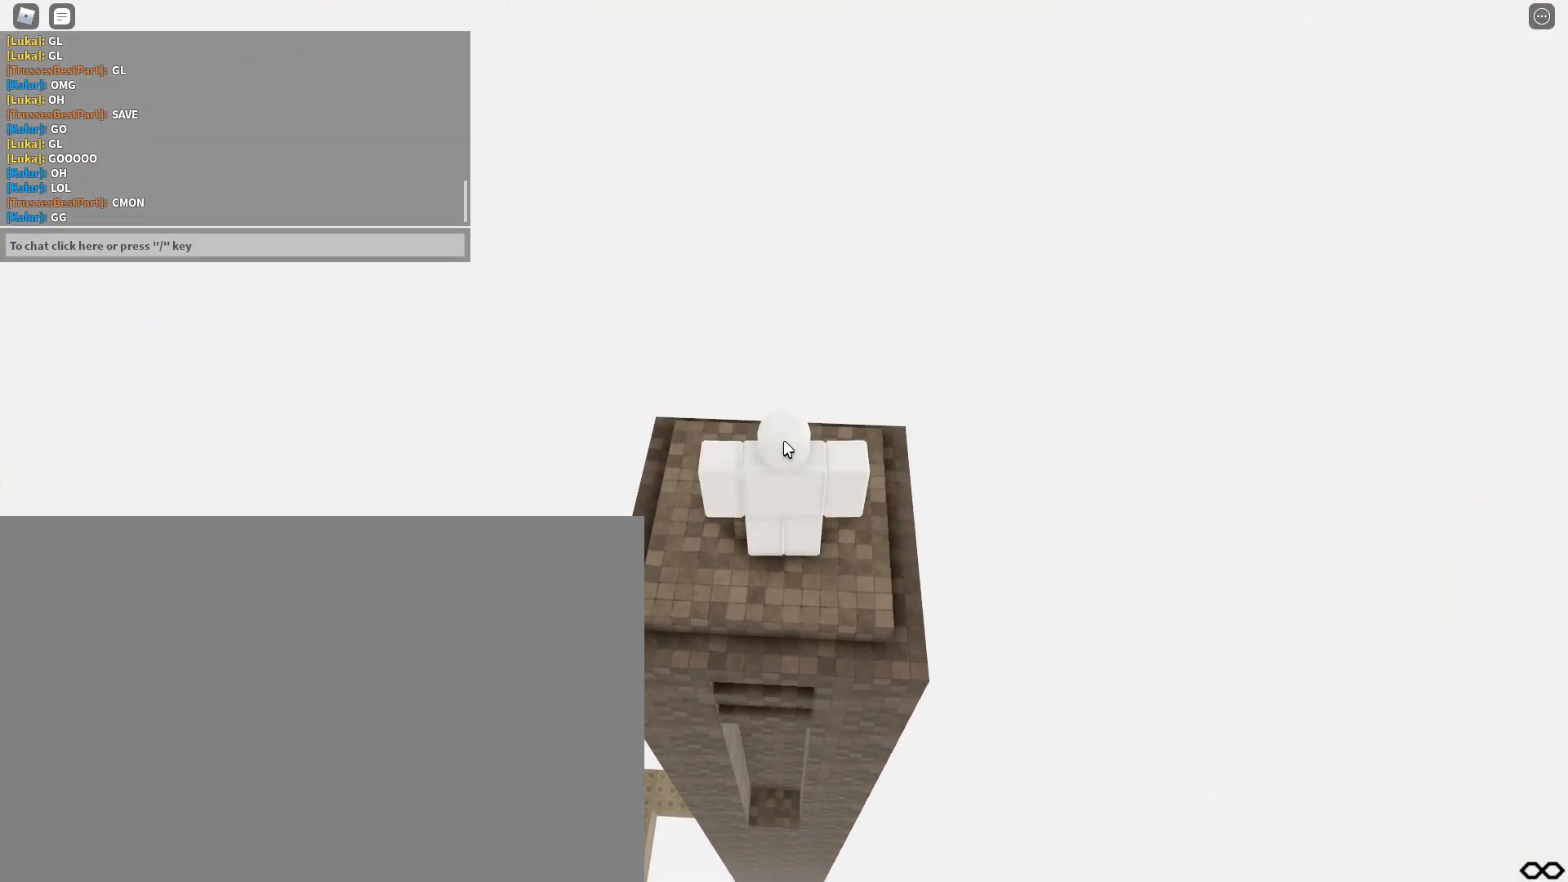
{"keys": [], "events": []}
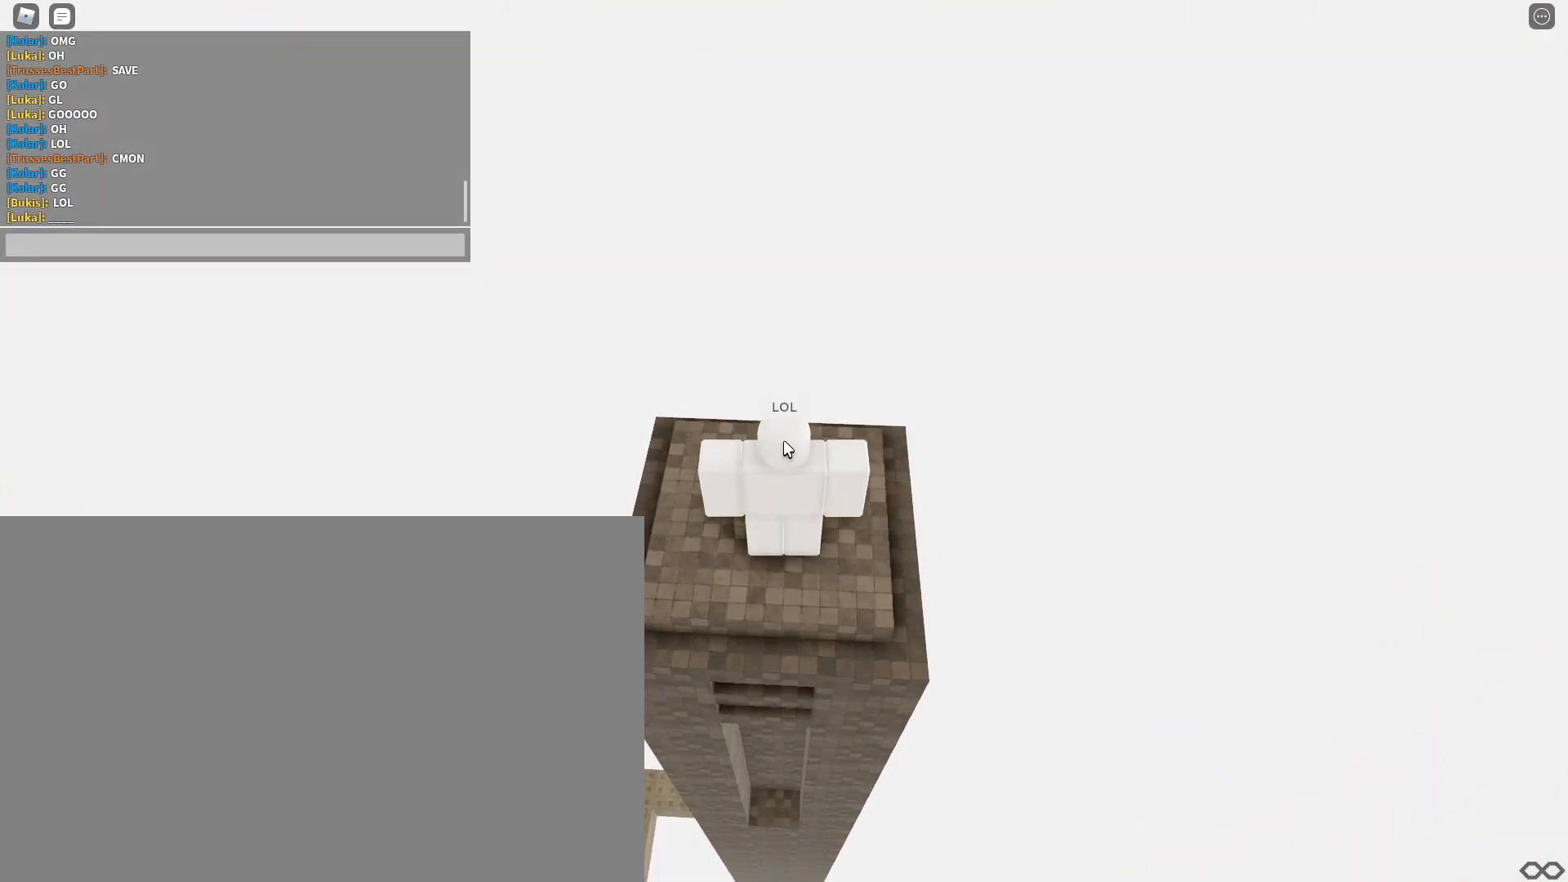
{"keys": [], "events": []}
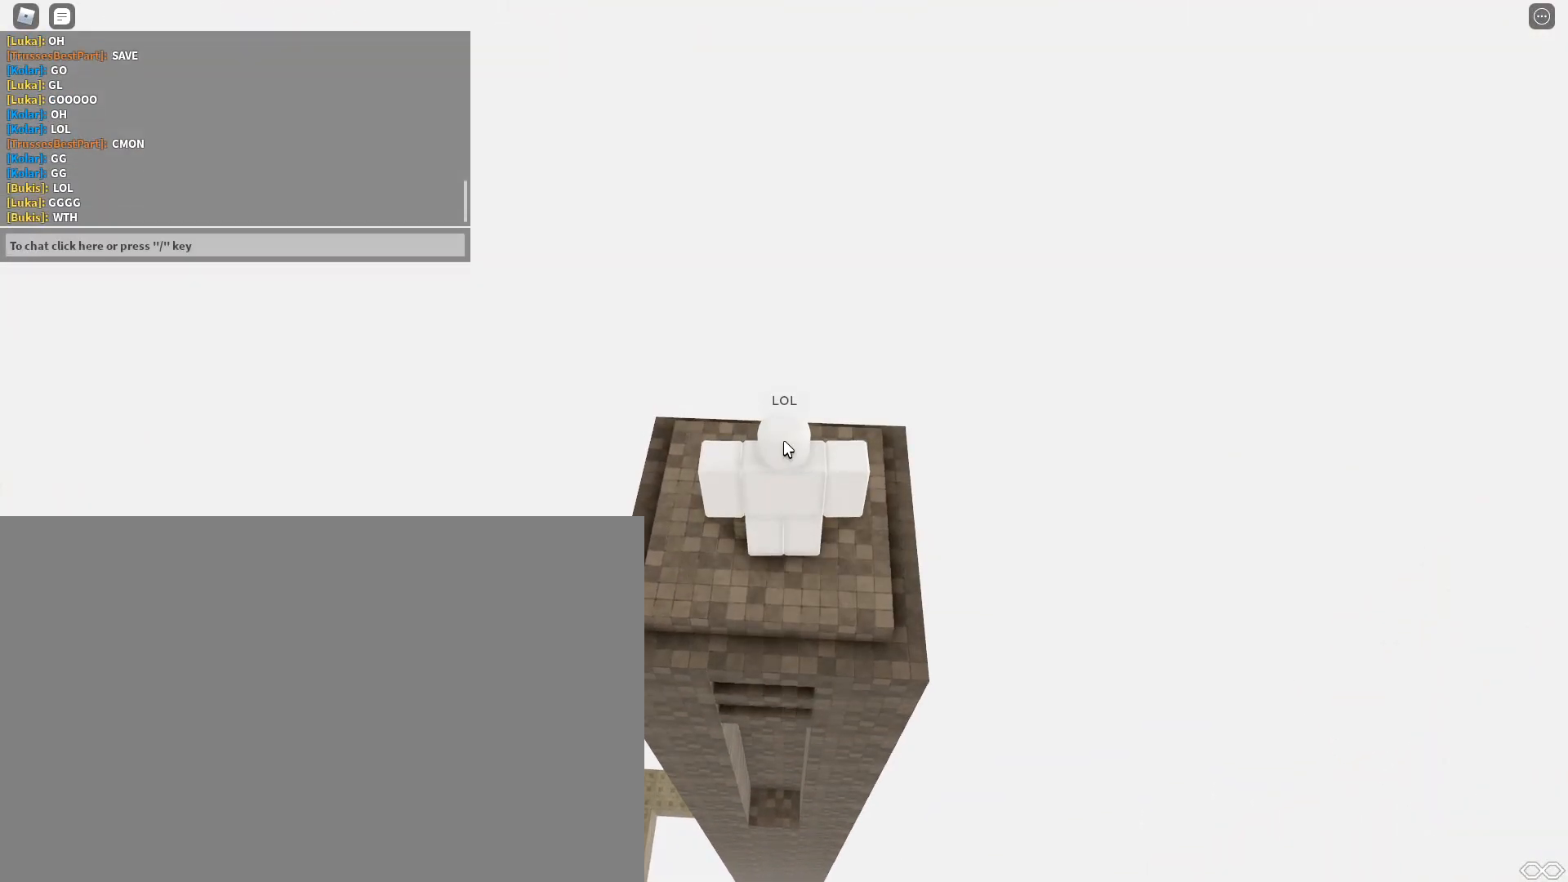
{"keys": [], "events": []}
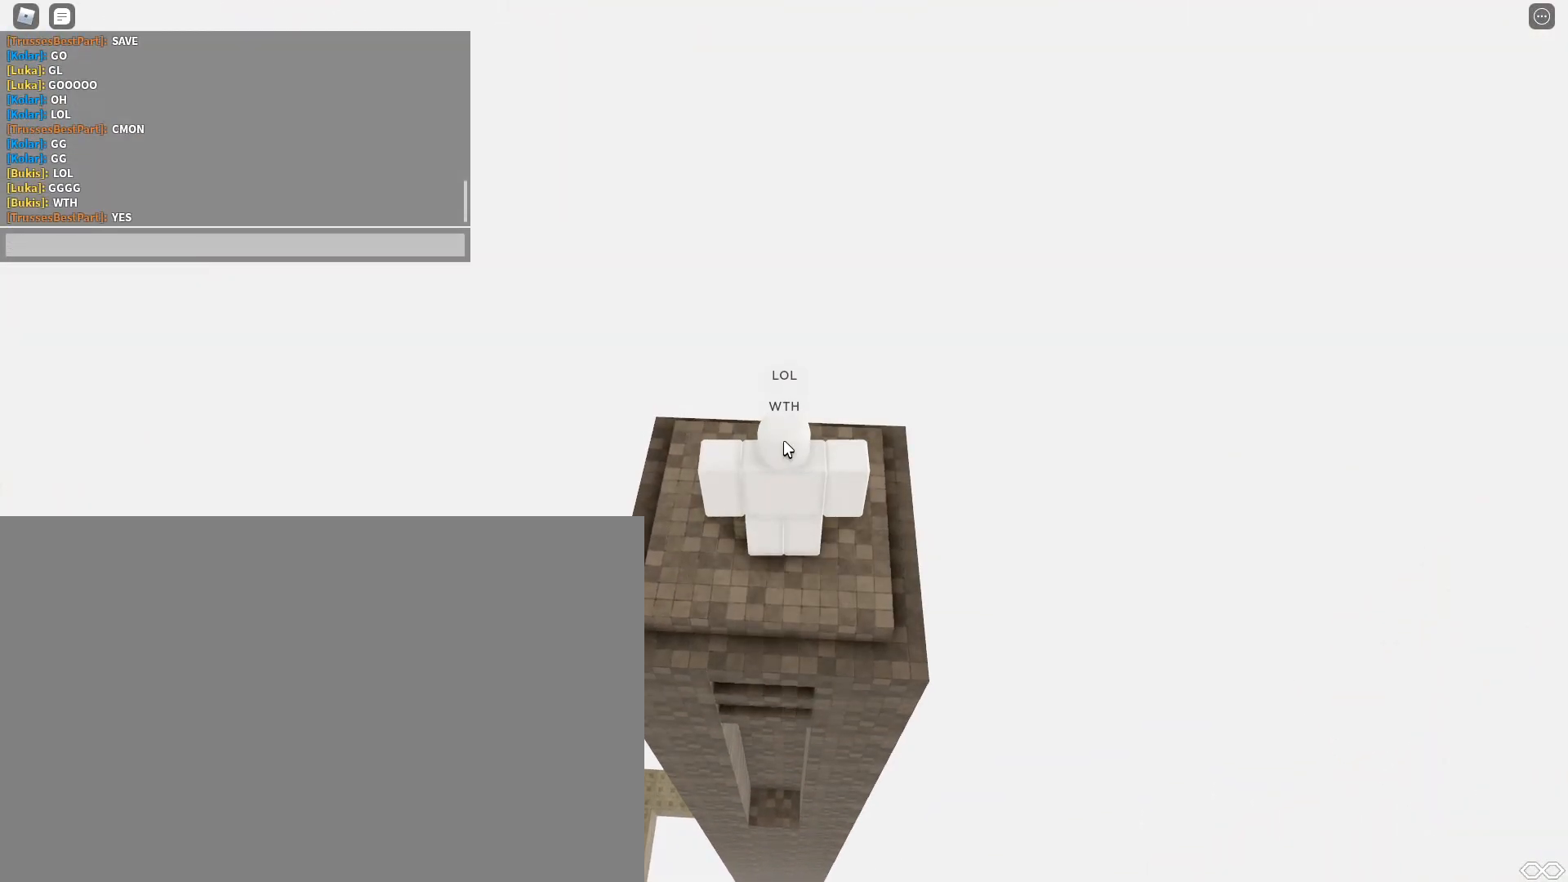
{"keys": [], "events": []}
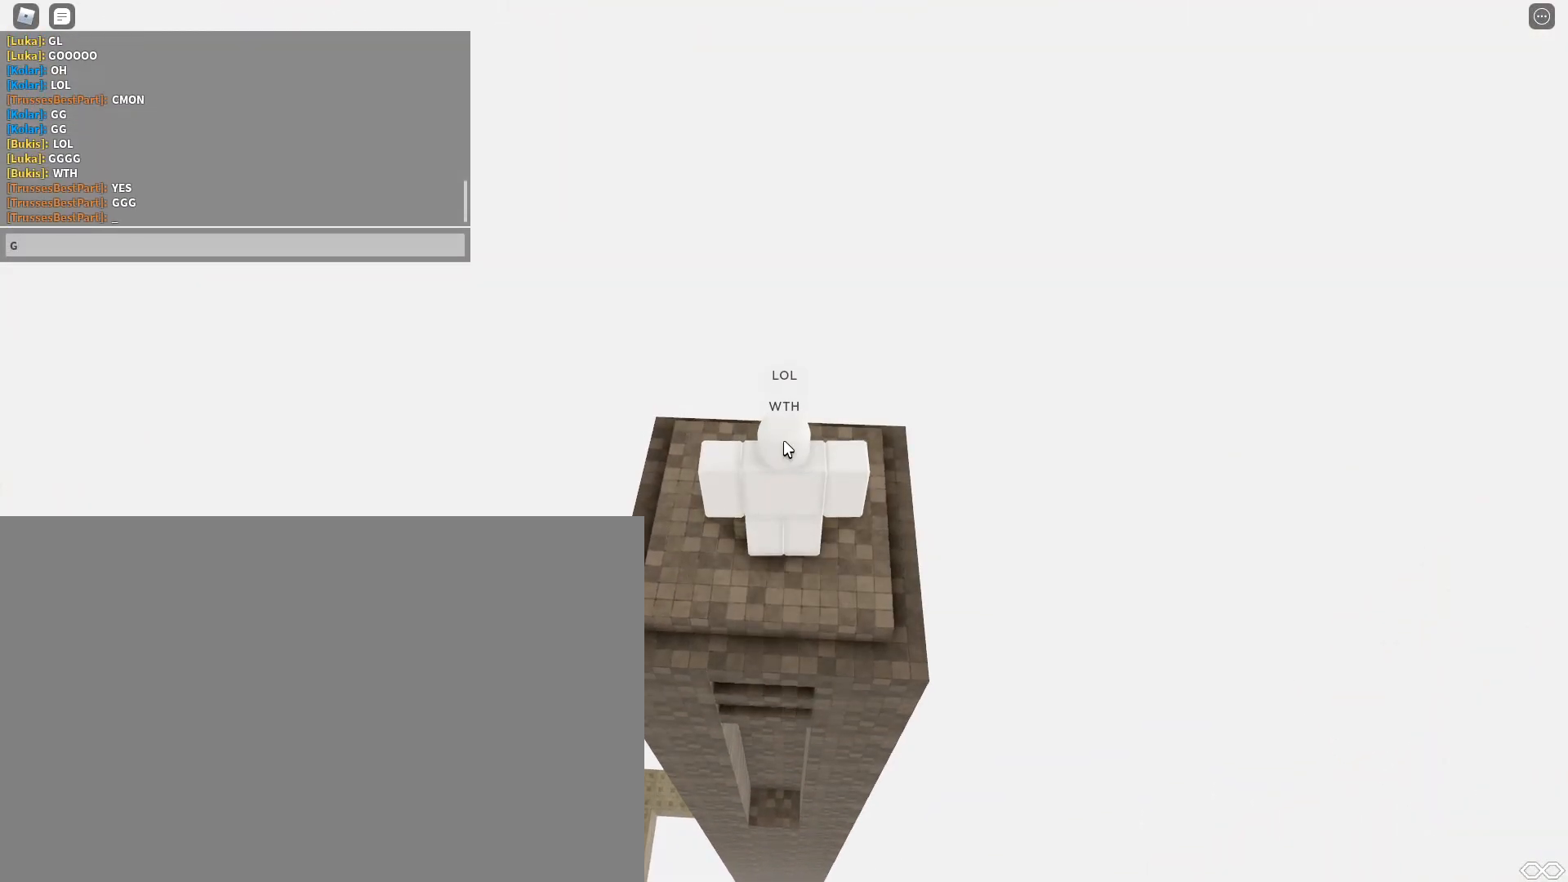
{"keys": [], "events": []}
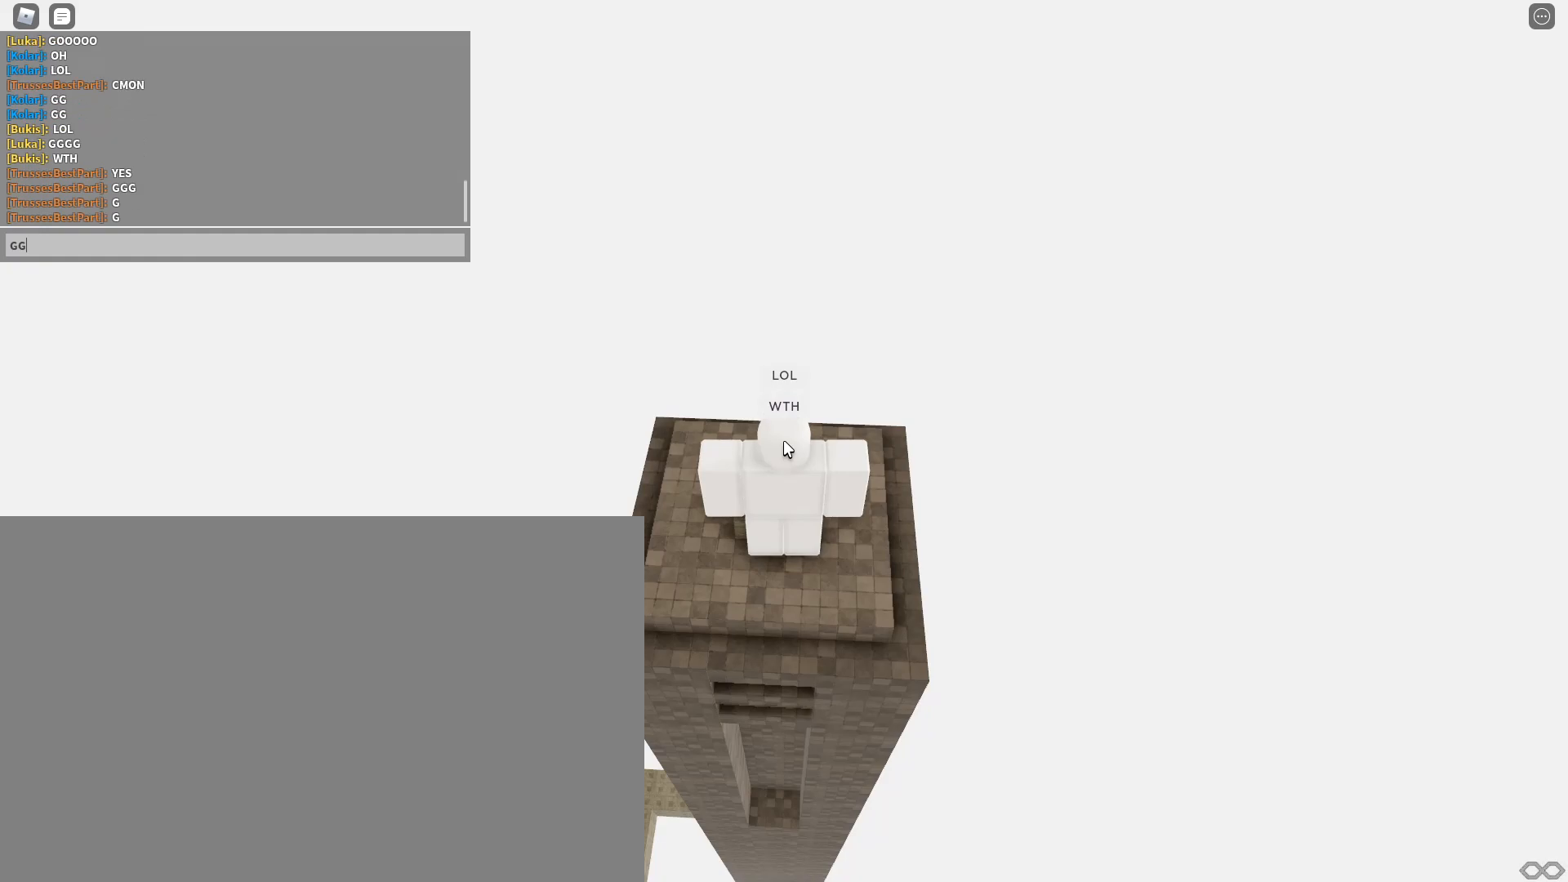
{"keys": [], "events": []}